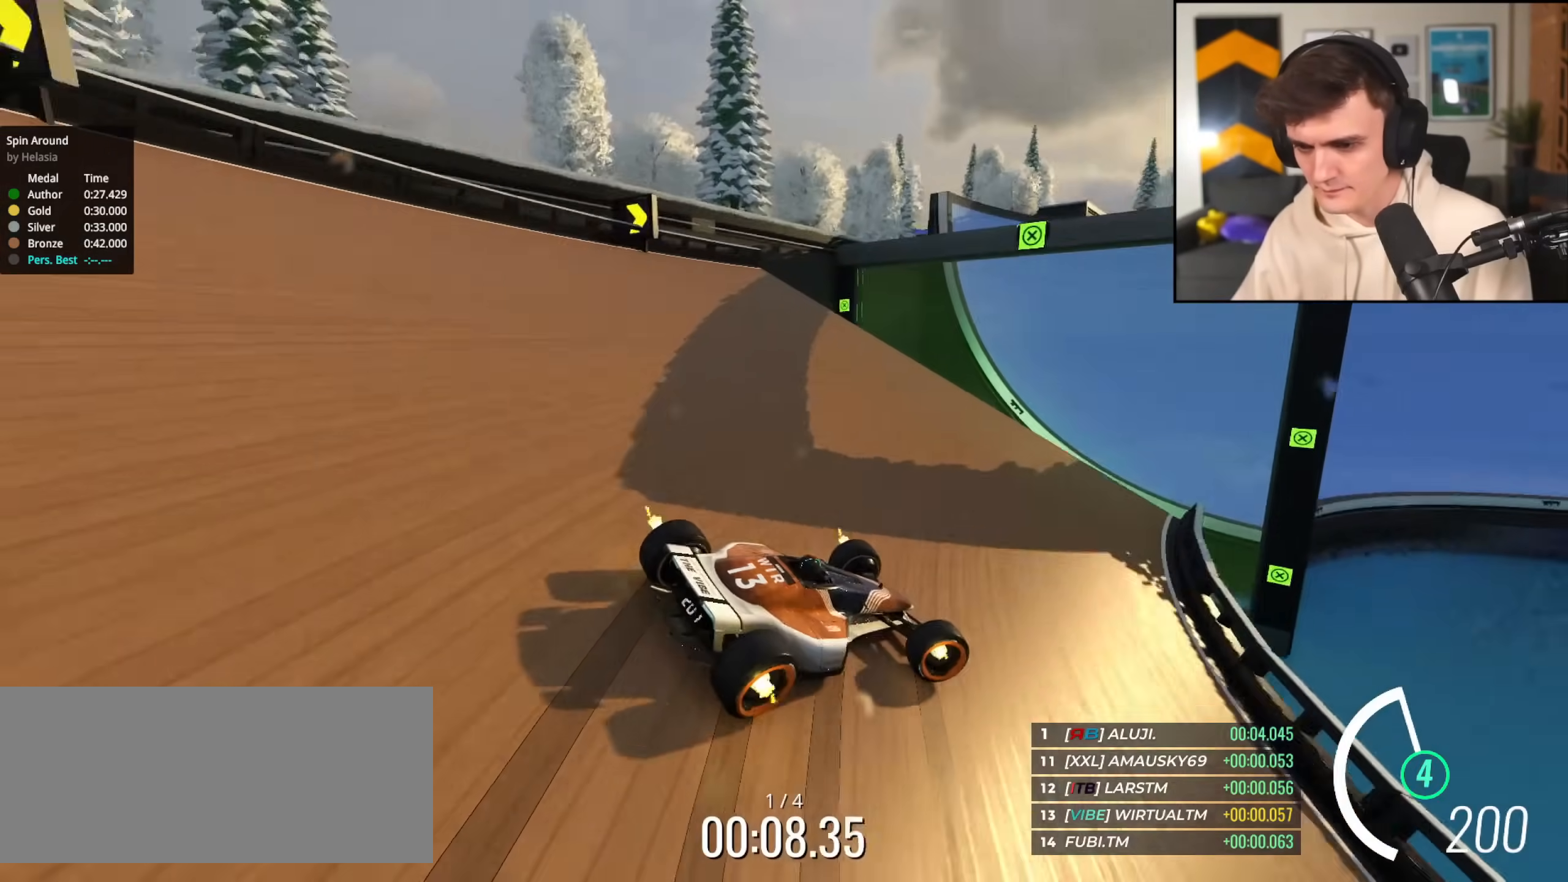
Gameplay with keyboard; each line is a JSON object with the keys held at the frame after it. "events" lists presses ("down") and releases ("up") of "brake", "down", "left", "right" and "up" between this image and that frame as [ms after this image, input, new state], when the widget could be followed in between. No other keys are recorded. Mouse input is not recorded. Key names are as the overlay labels them; some are game actions (e.g. jump) rather than physical keys.
{"keys": ["up"], "events": [[116, "right", "up"], [217, "right", "down"], [400, "right", "up"]]}
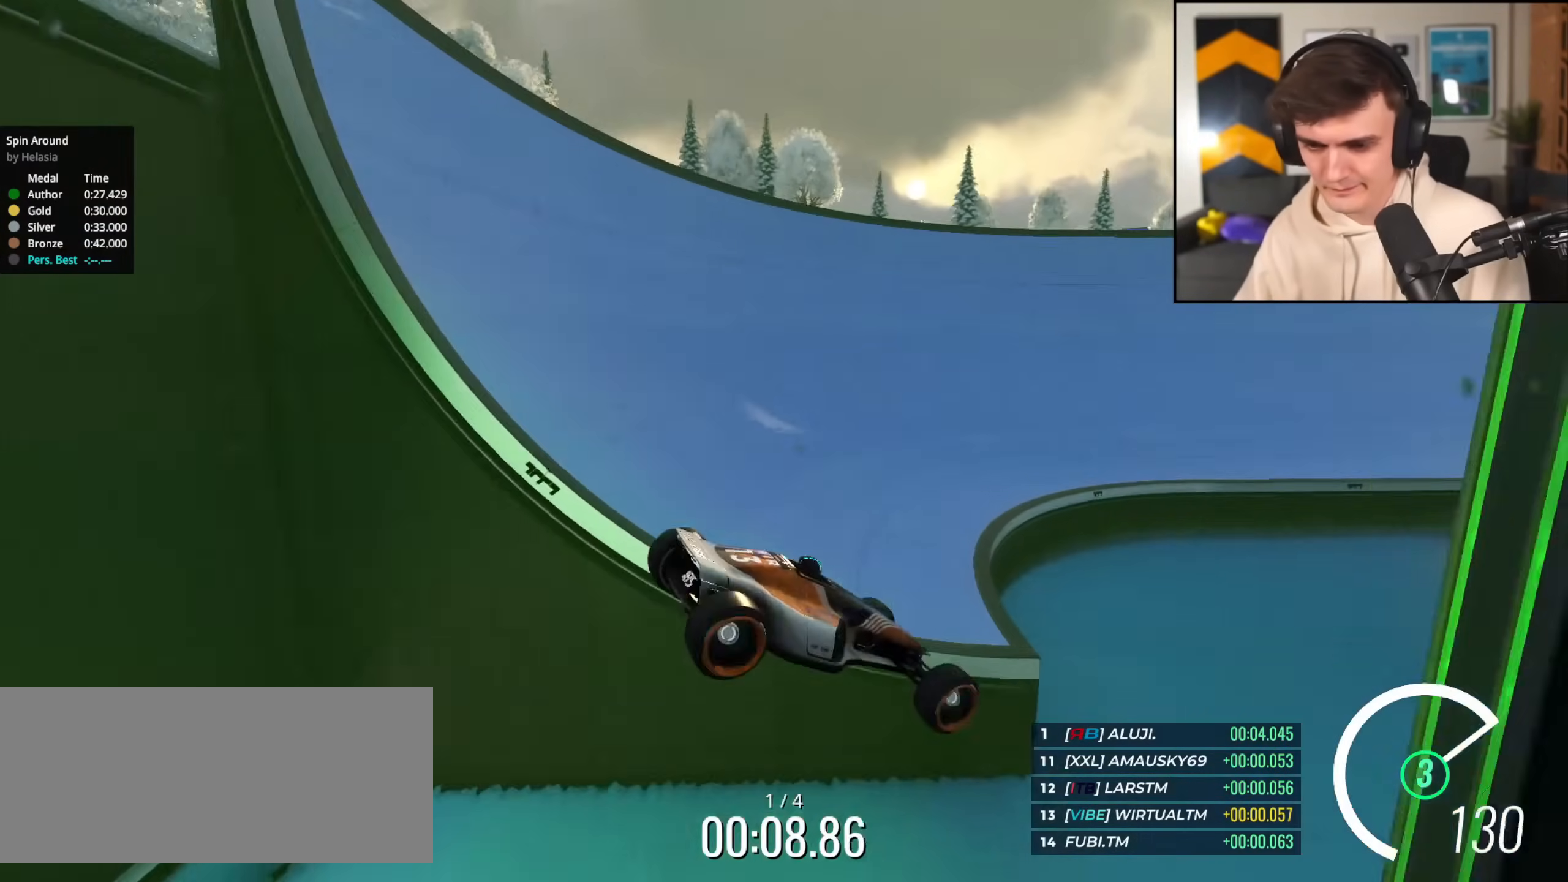
{"keys": ["brake", "left", "up"], "events": [[401, "brake", "down"], [451, "left", "down"]]}
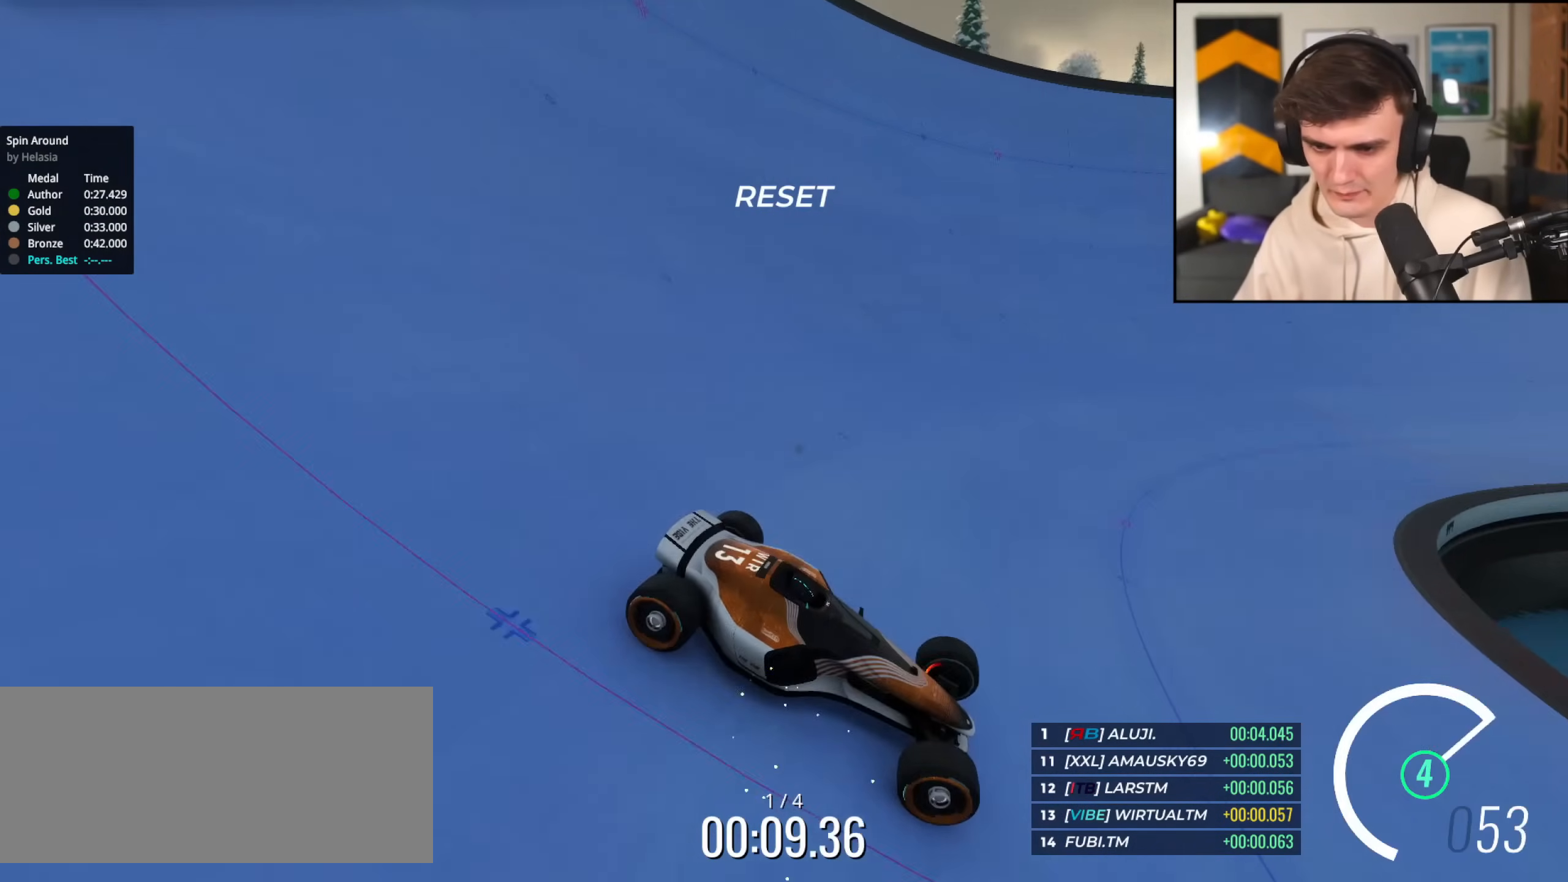
{"keys": ["brake", "up"], "events": [[433, "left", "up"]]}
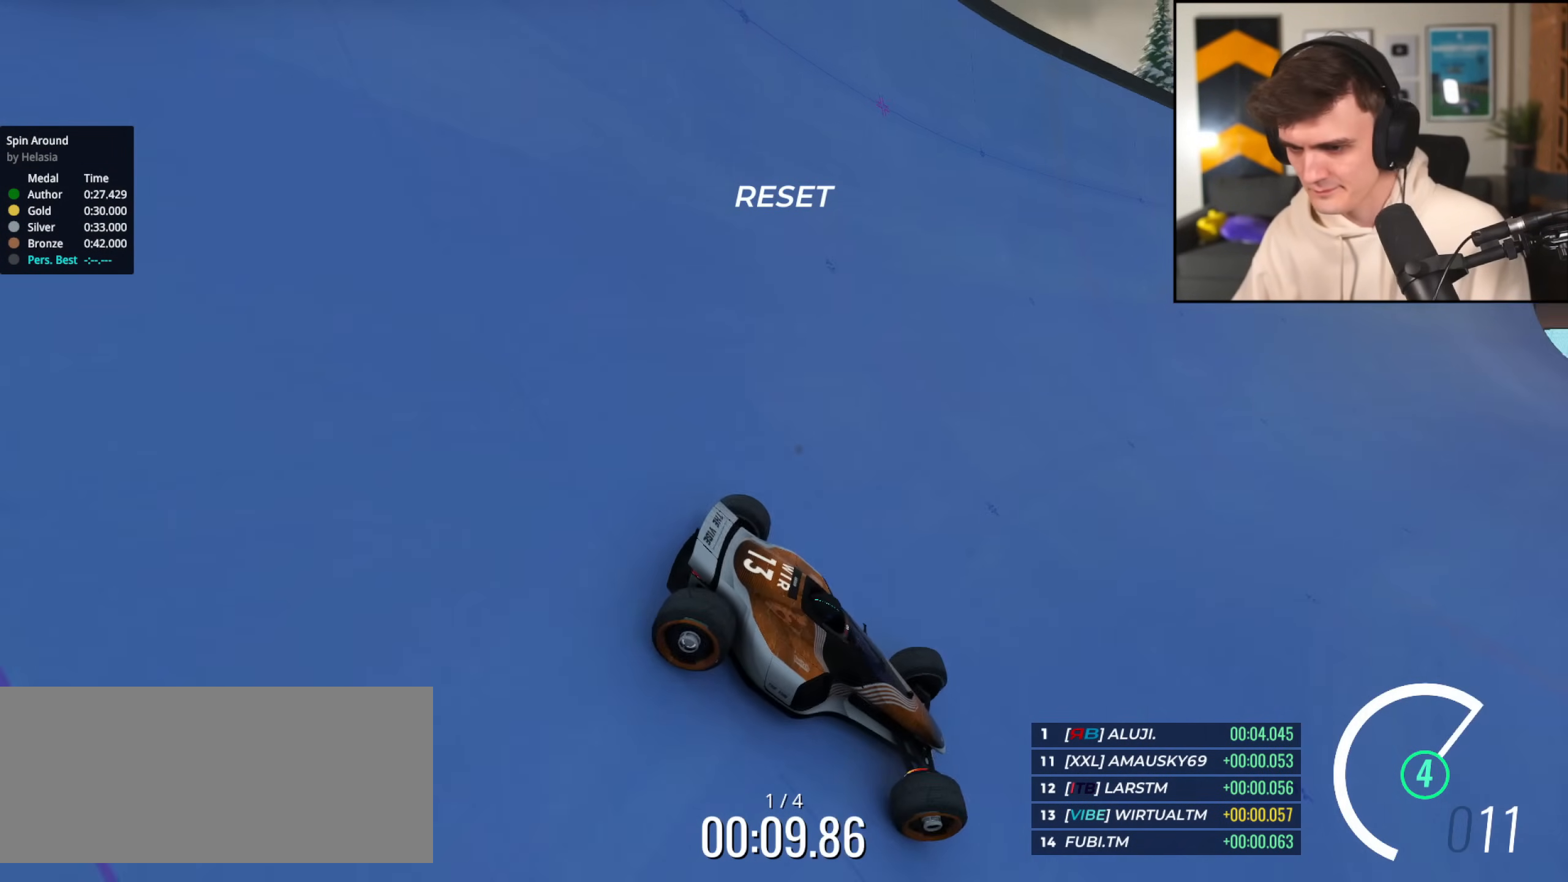
{"keys": ["left", "up"], "events": [[17, "brake", "up"], [67, "left", "down"], [300, "up", "up"], [484, "up", "down"]]}
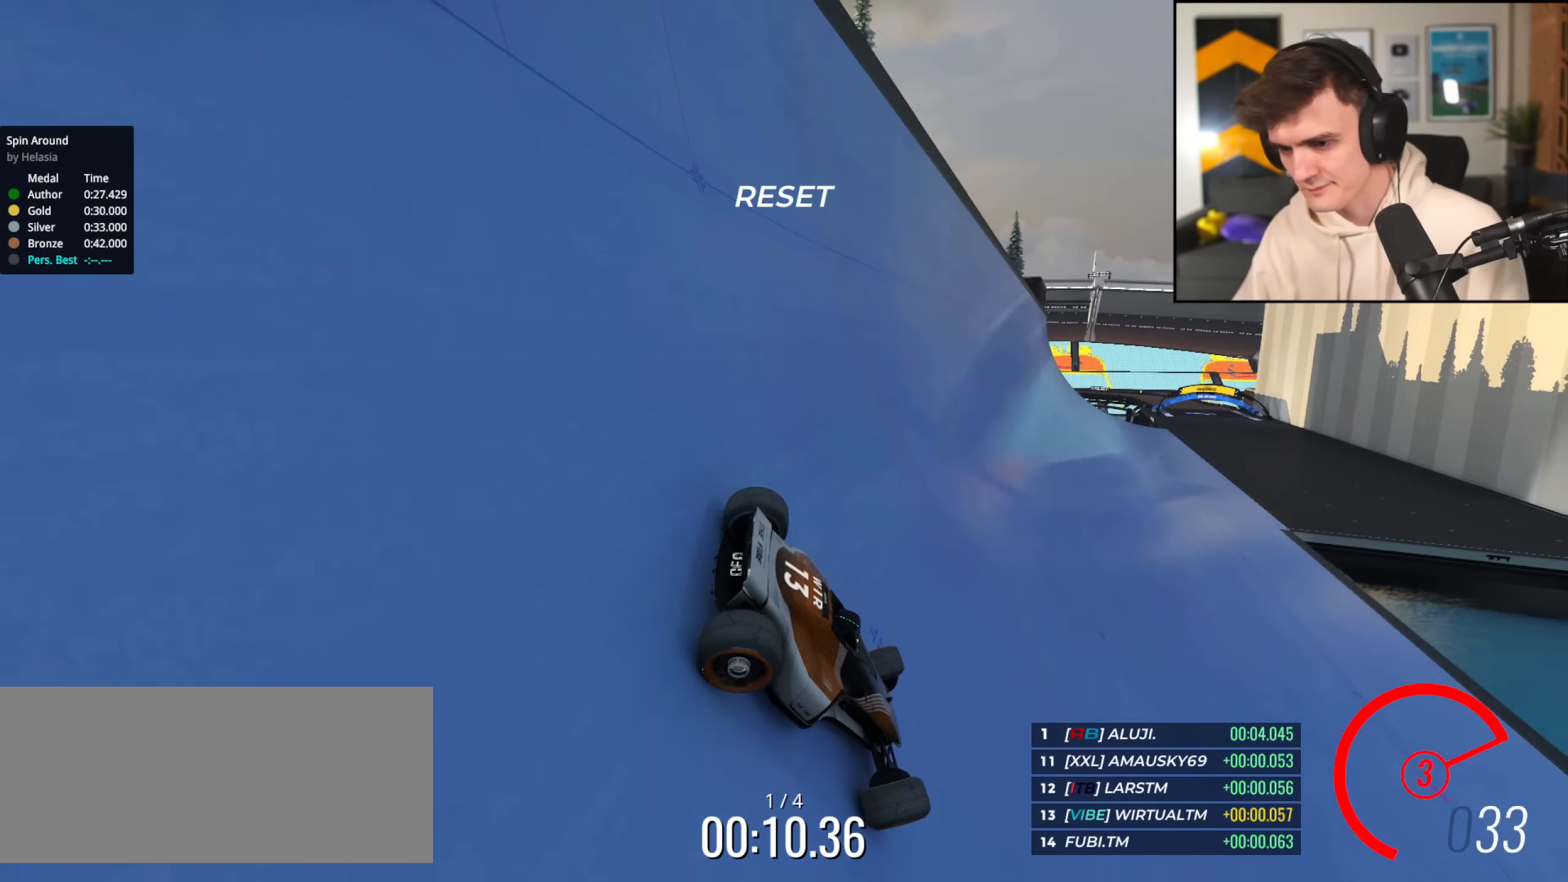
{"keys": ["right", "up"], "events": [[450, "left", "up"], [500, "right", "down"]]}
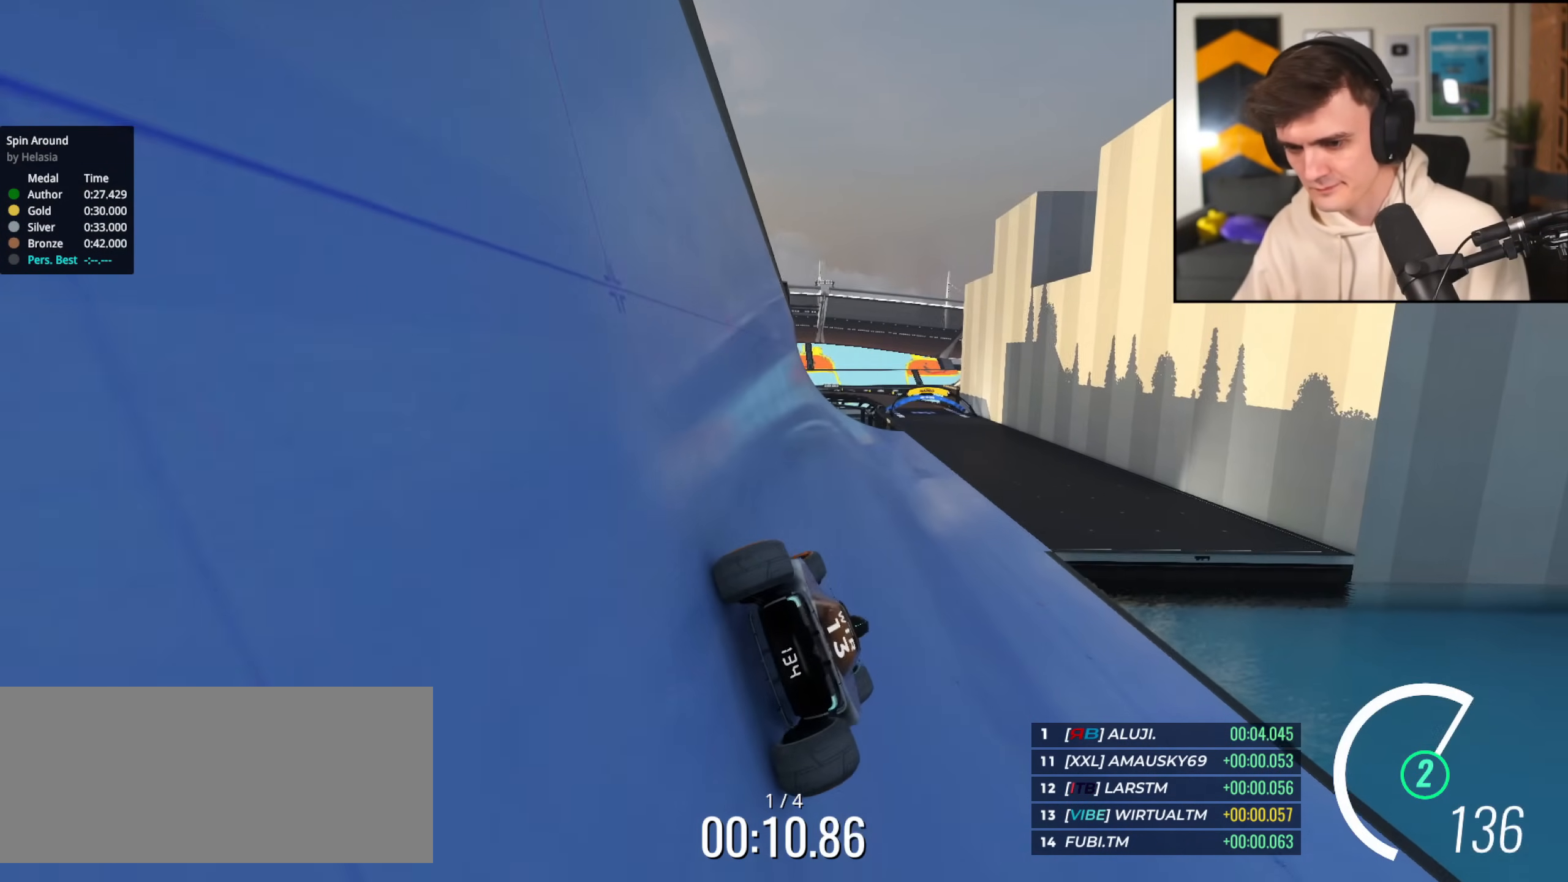
{"keys": ["right", "up"], "events": [[250, "right", "up"], [501, "right", "down"]]}
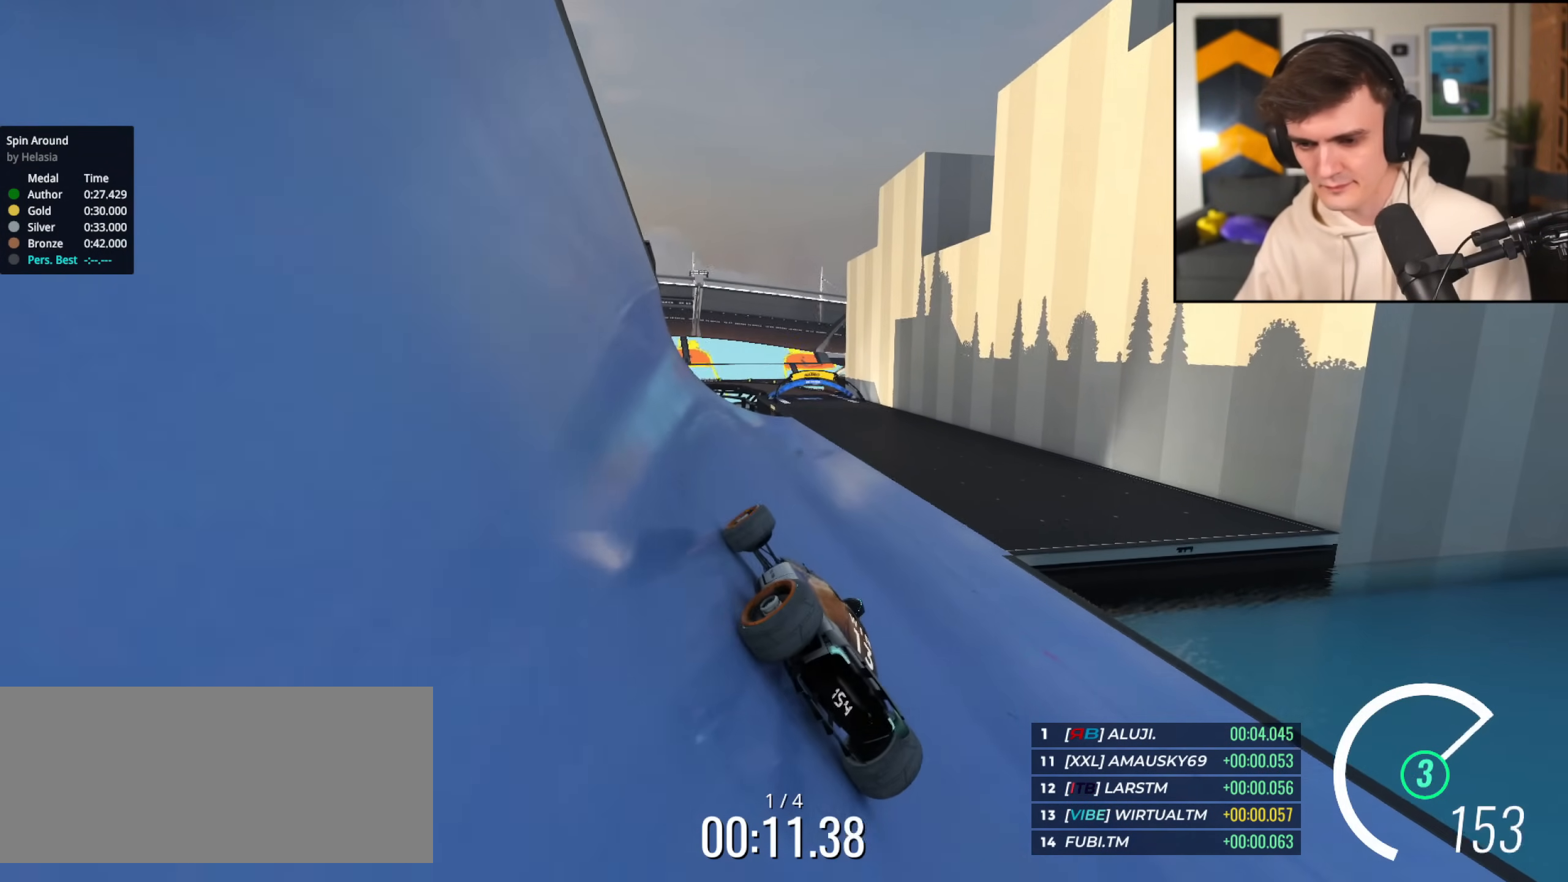
{"keys": ["up"], "events": [[100, "right", "up"]]}
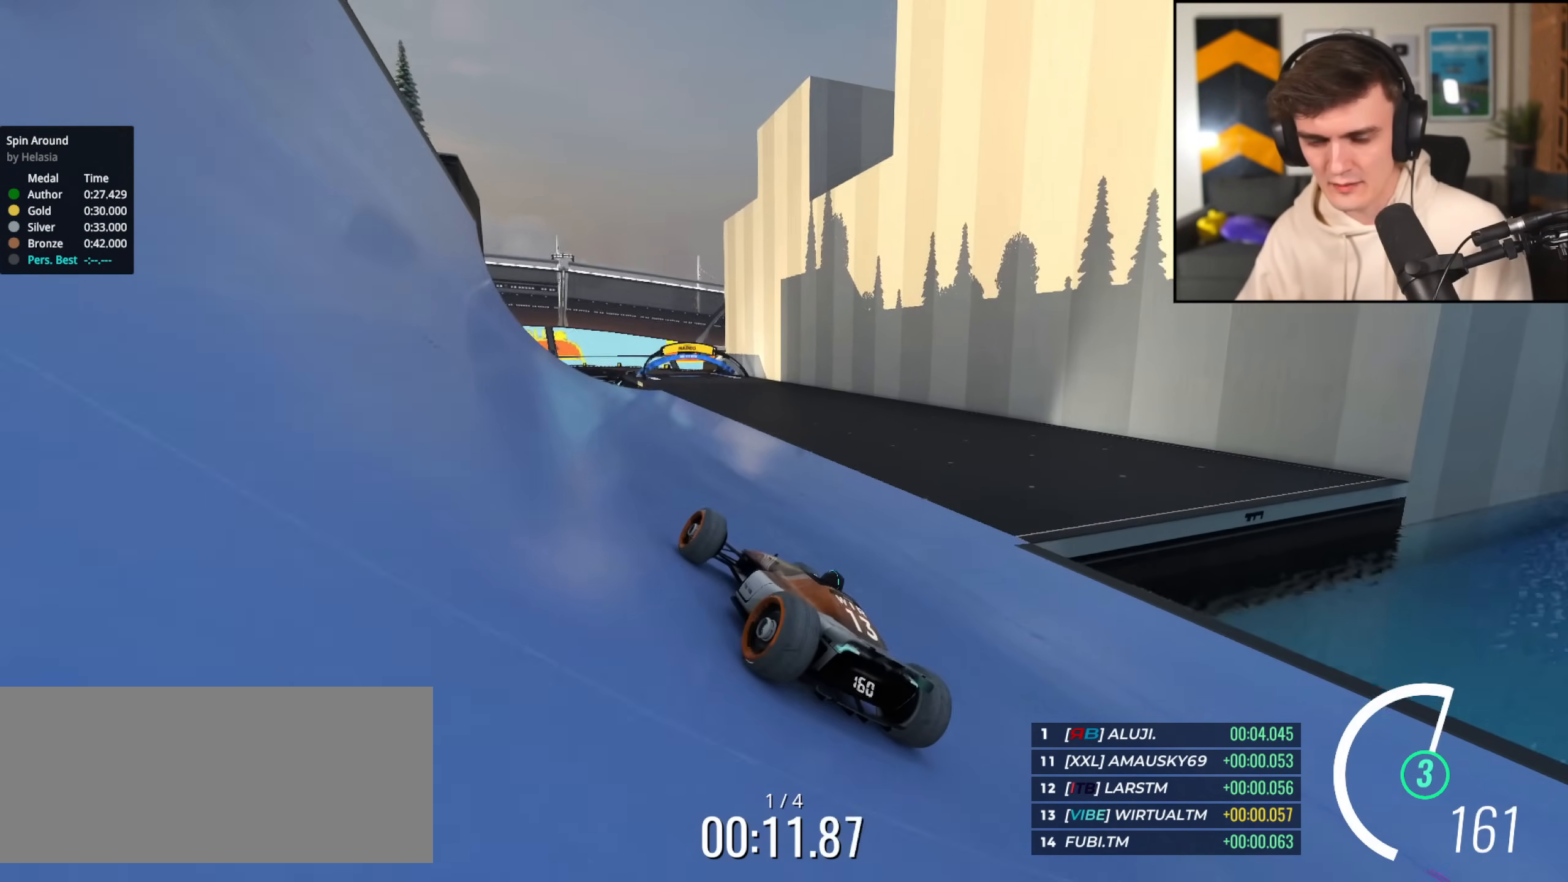
{"keys": ["up"], "events": [[67, "left", "down"], [167, "left", "up"], [300, "right", "down"], [401, "right", "up"]]}
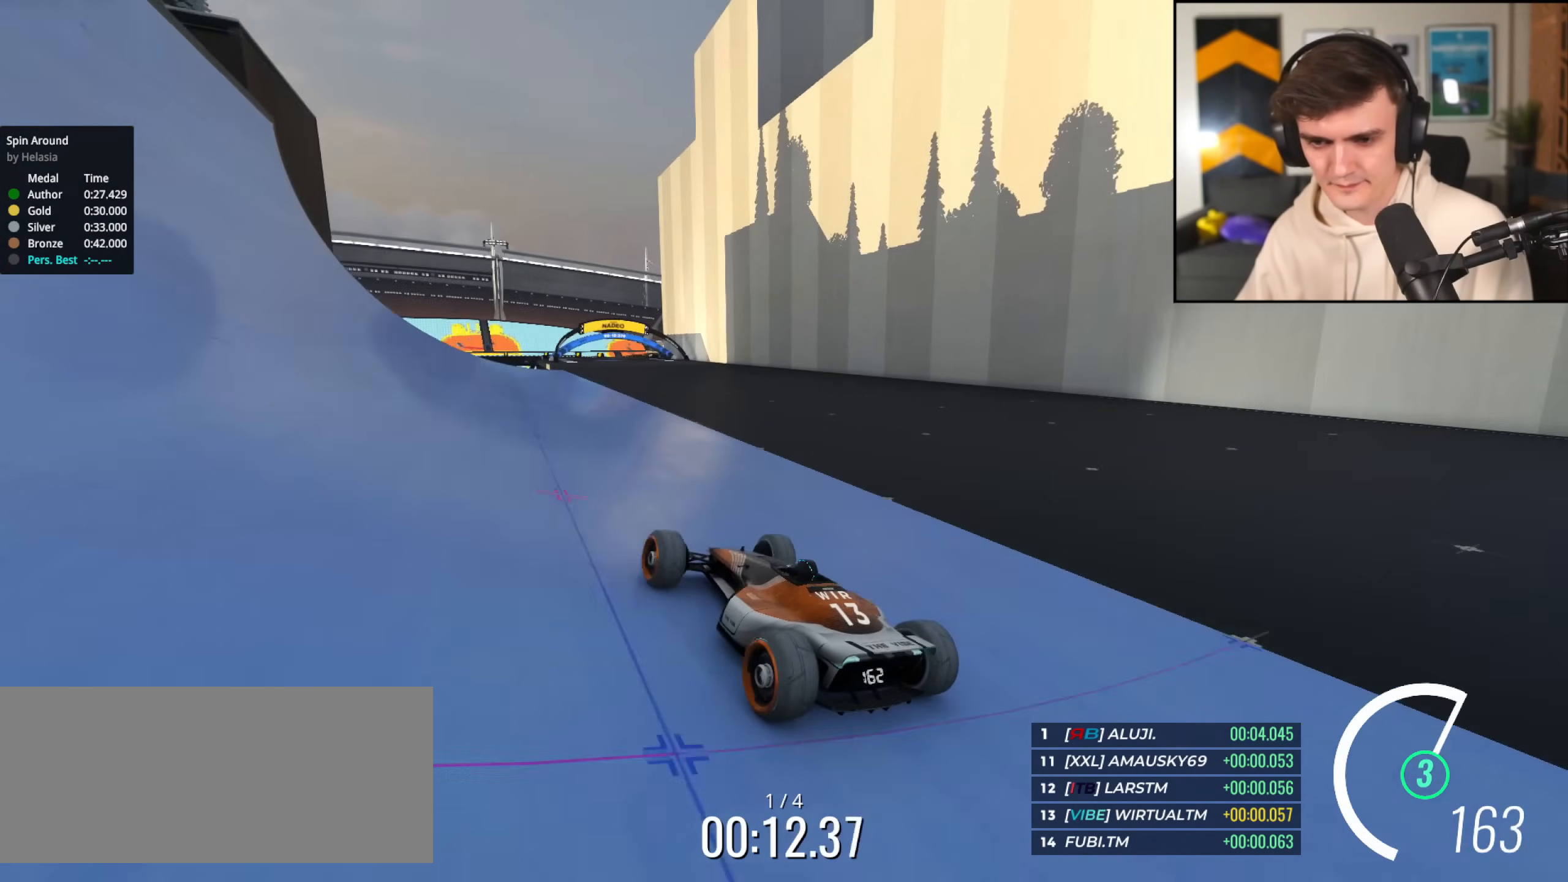
{"keys": ["up"], "events": [[367, "right", "down"], [500, "right", "up"]]}
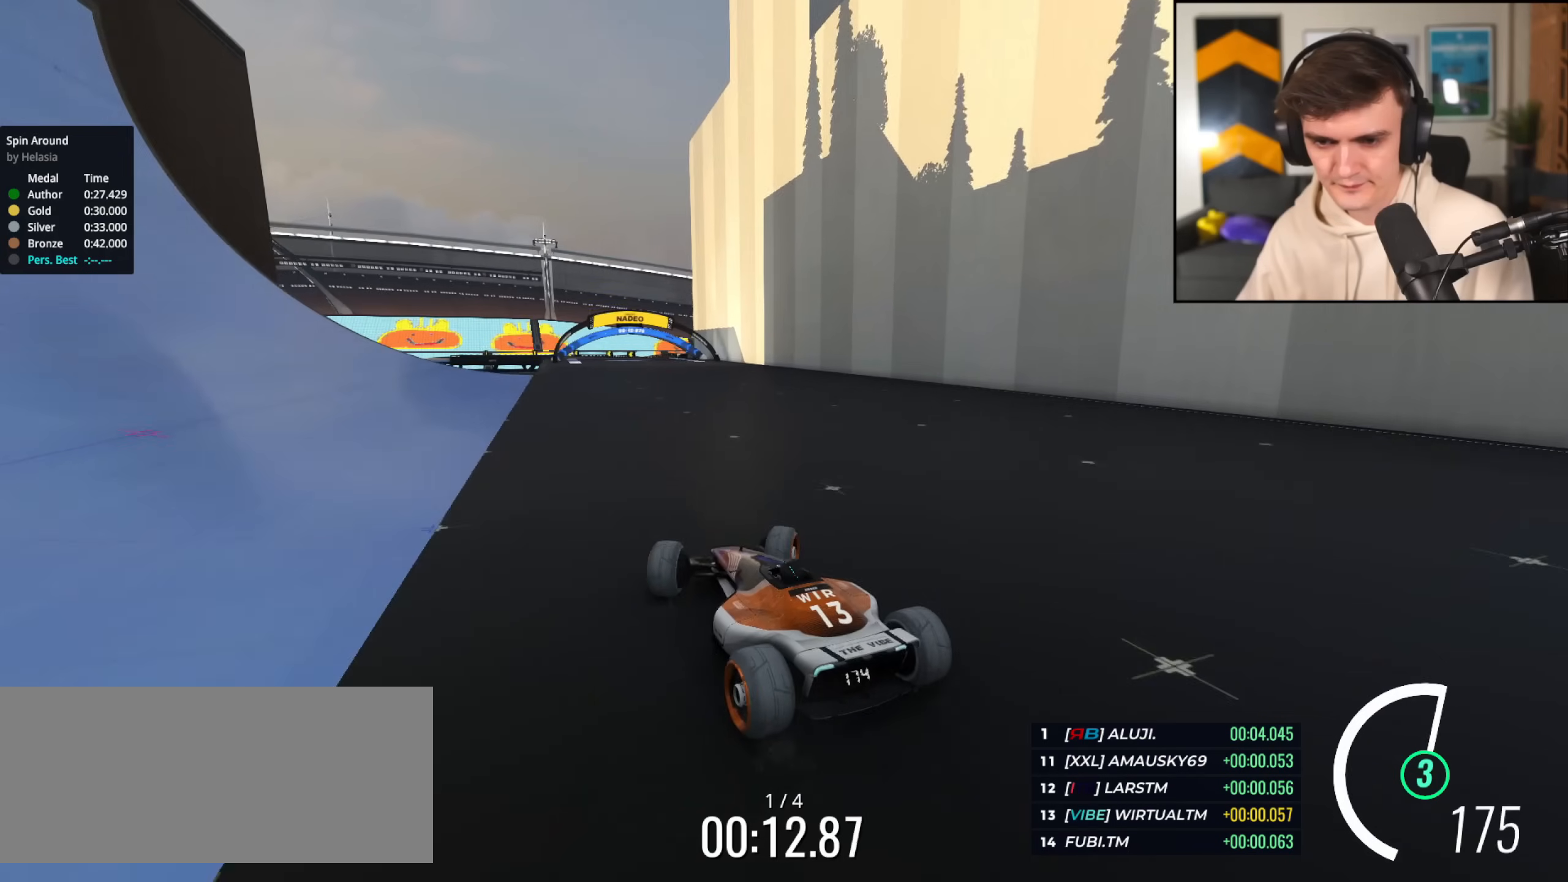
{"keys": ["up"], "events": [[284, "left", "down"], [384, "left", "up"]]}
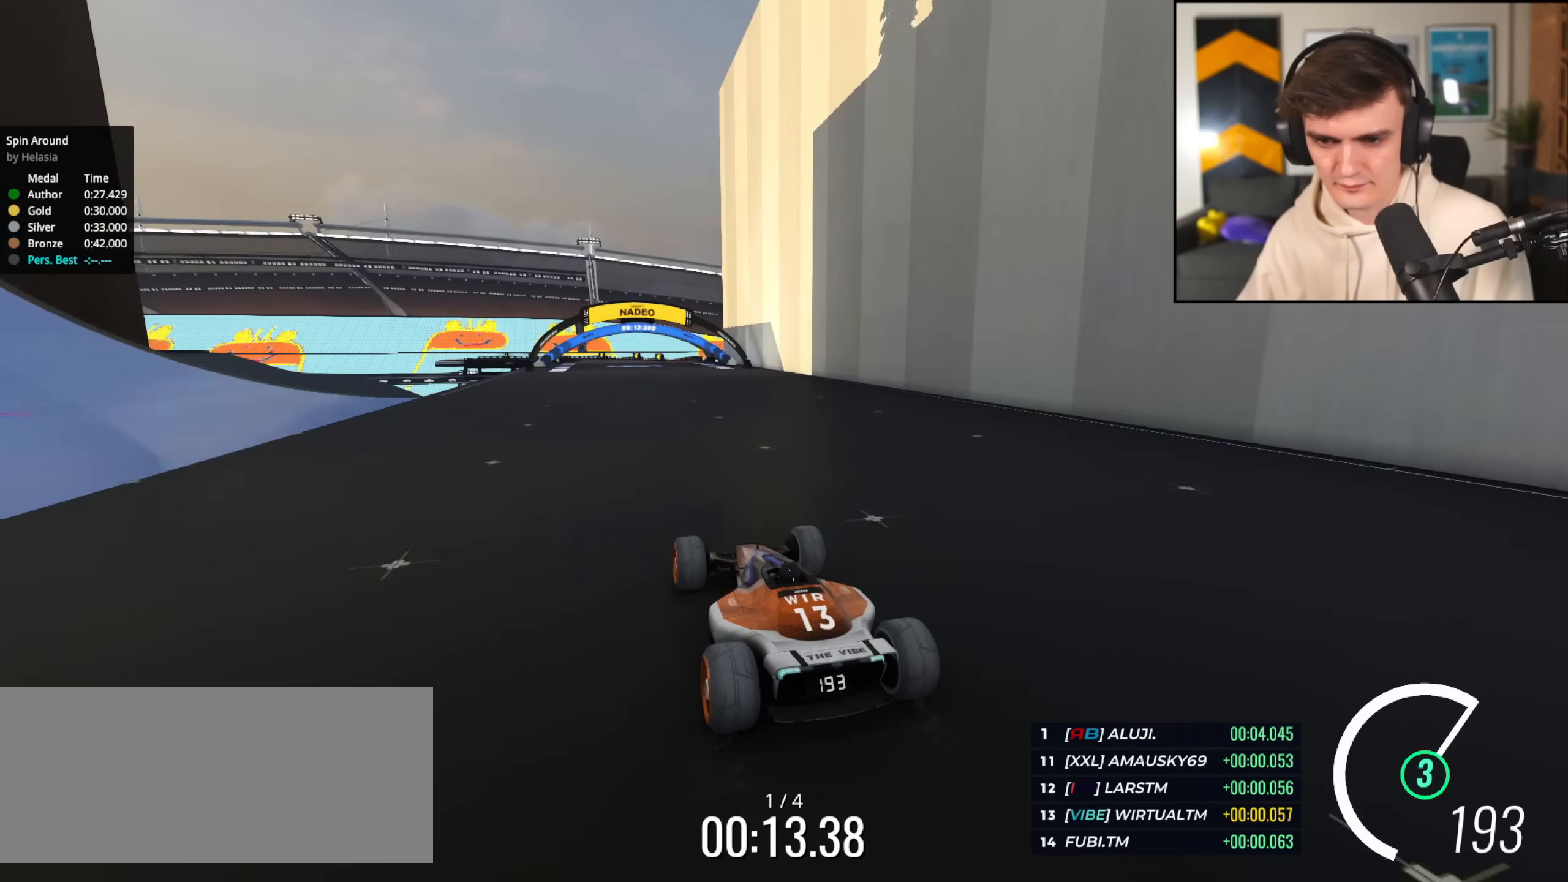
{"keys": ["up"], "events": [[16, "left", "down"], [200, "left", "up"], [300, "right", "down"], [450, "right", "up"]]}
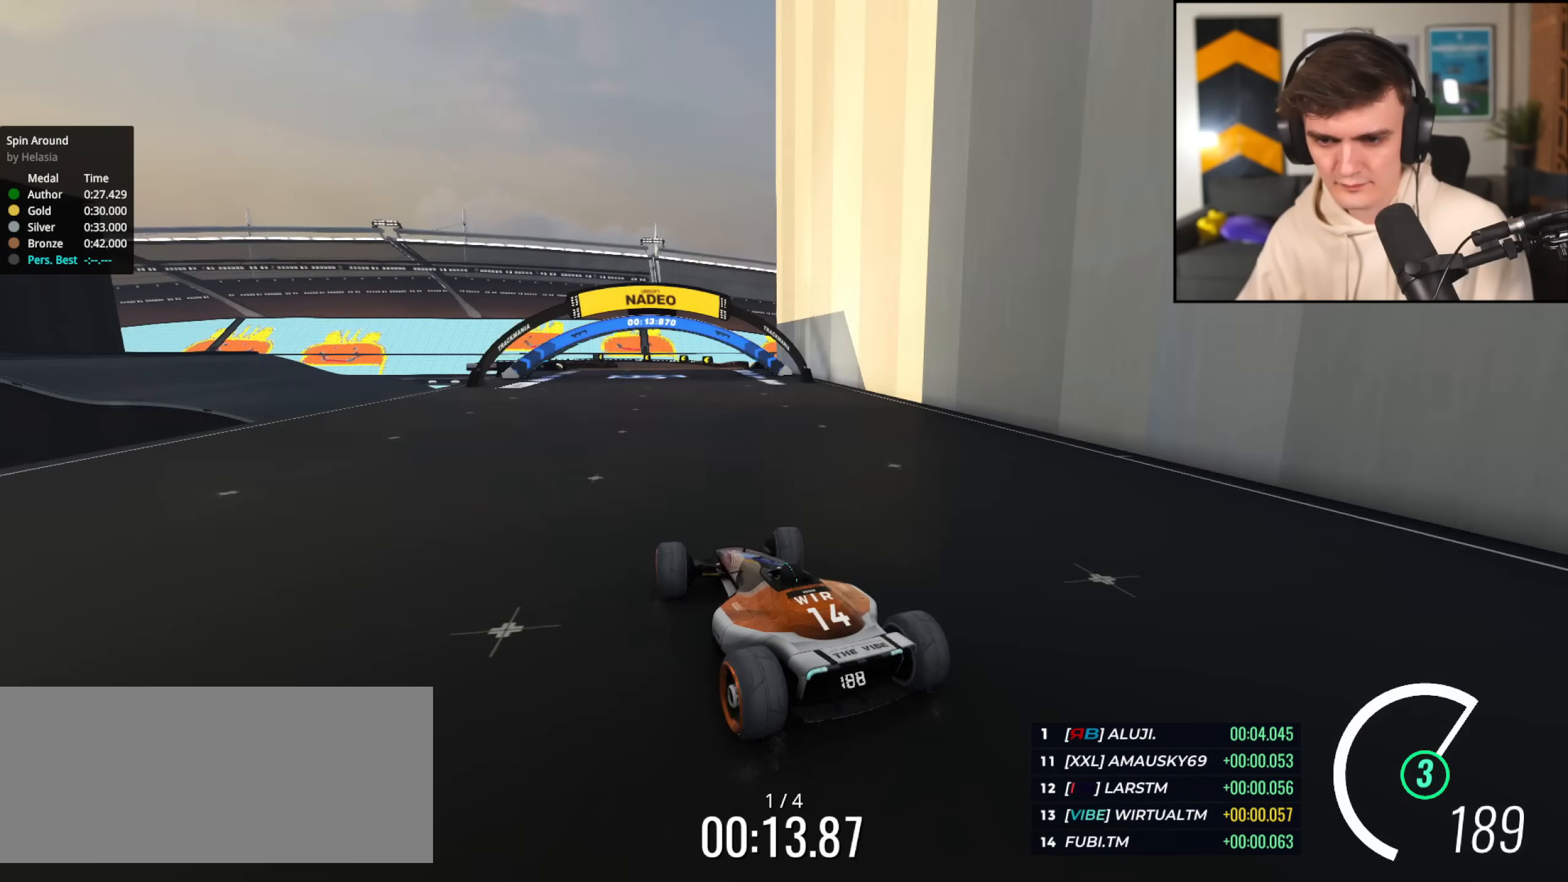
{"keys": ["up"], "events": [[217, "right", "down"], [317, "right", "up"], [417, "left", "down"], [501, "left", "up"]]}
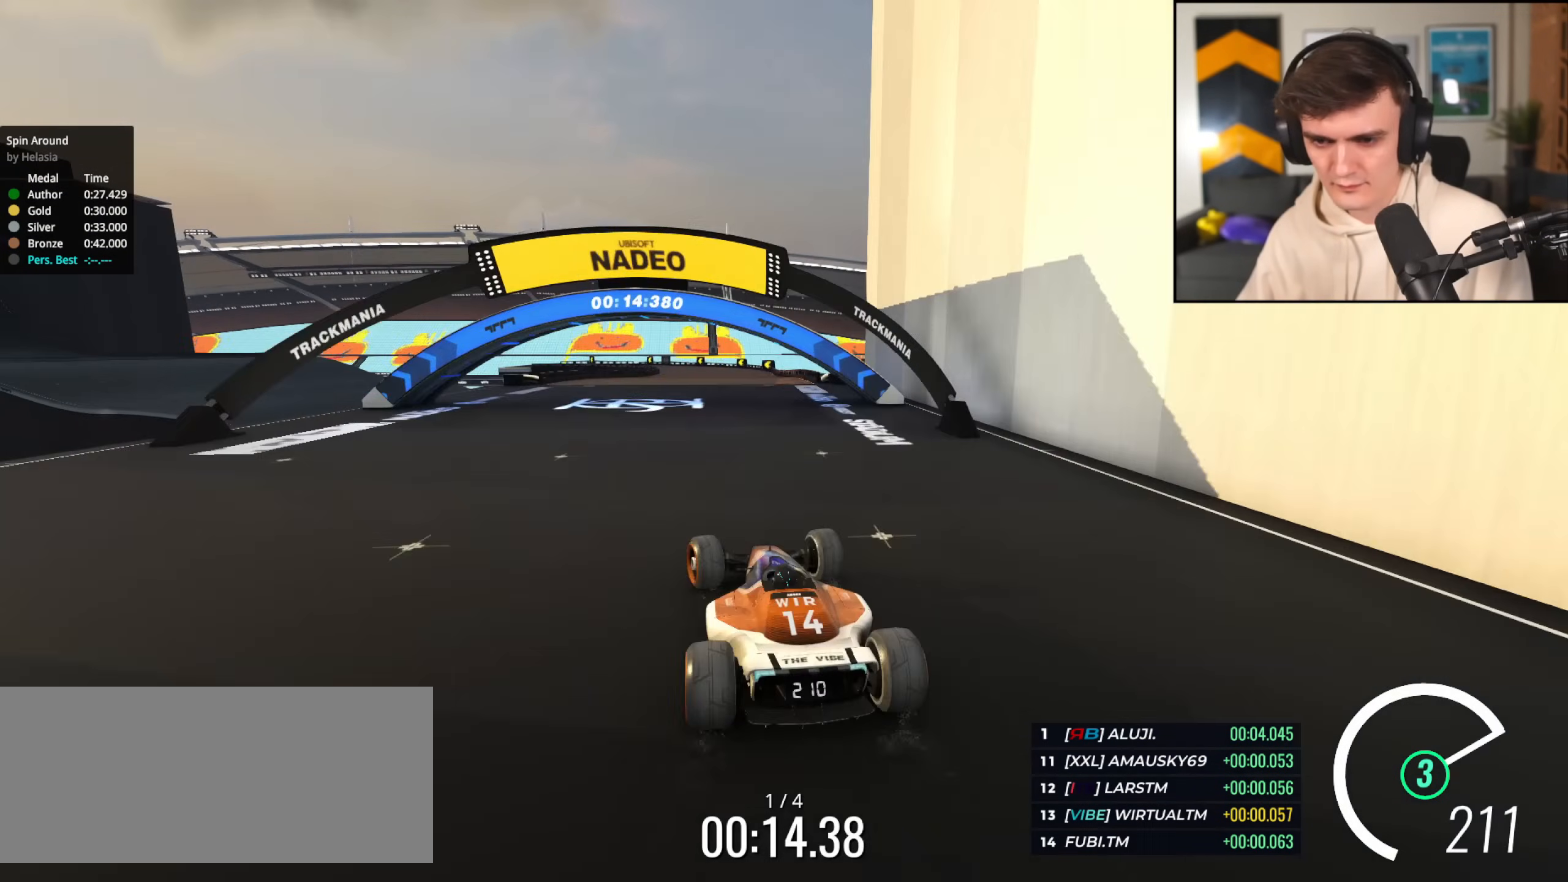
{"keys": ["up"], "events": [[283, "right", "down"], [333, "right", "up"]]}
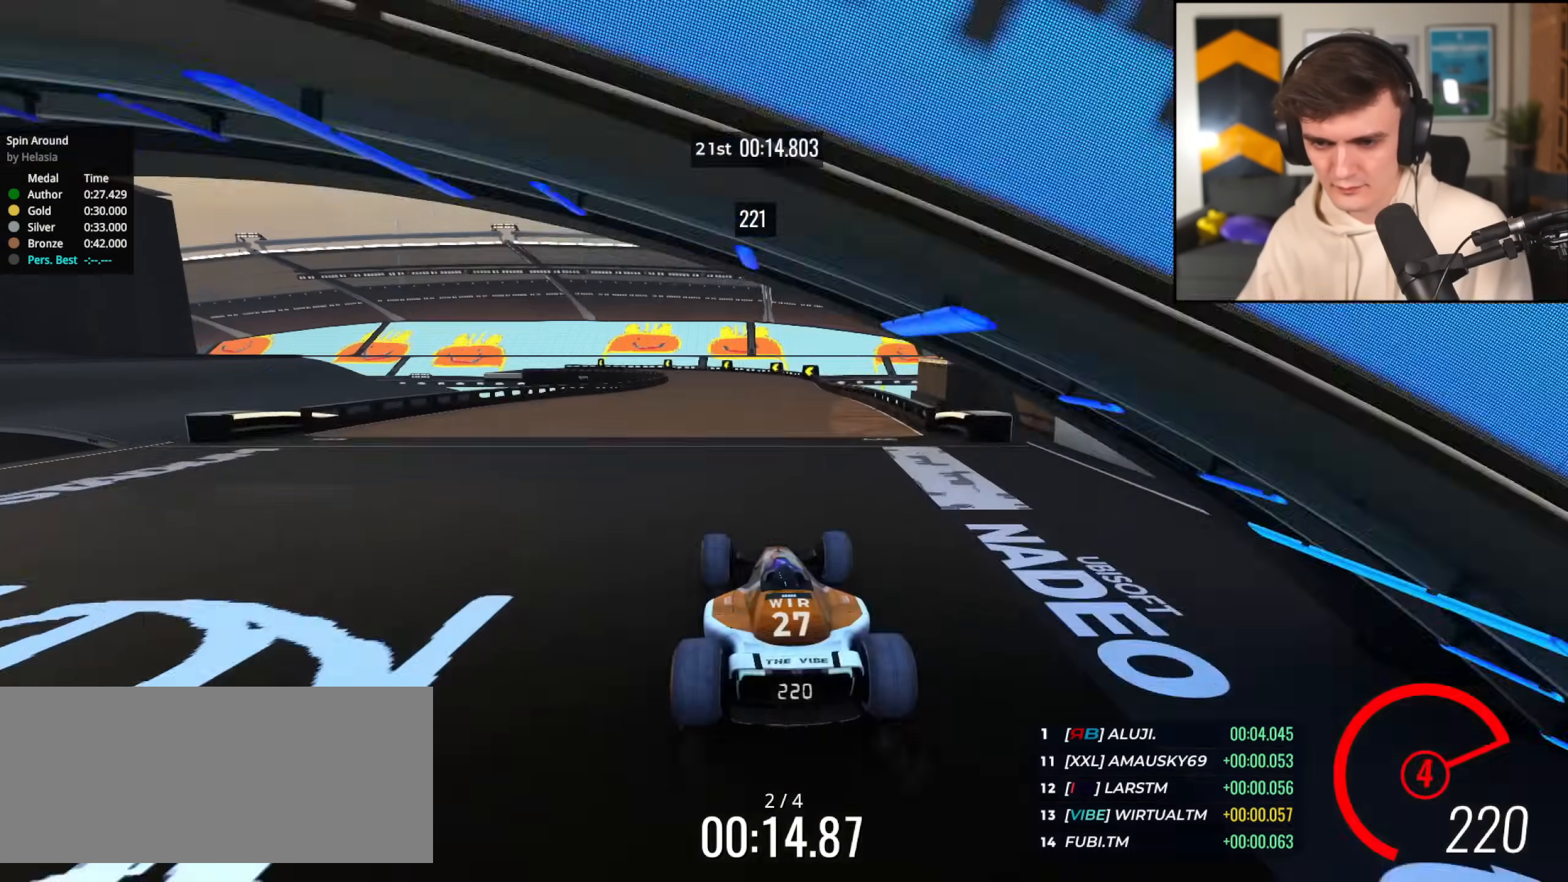
{"keys": ["up"], "events": [[17, "left", "down"], [67, "left", "up"], [350, "right", "down"], [451, "right", "up"]]}
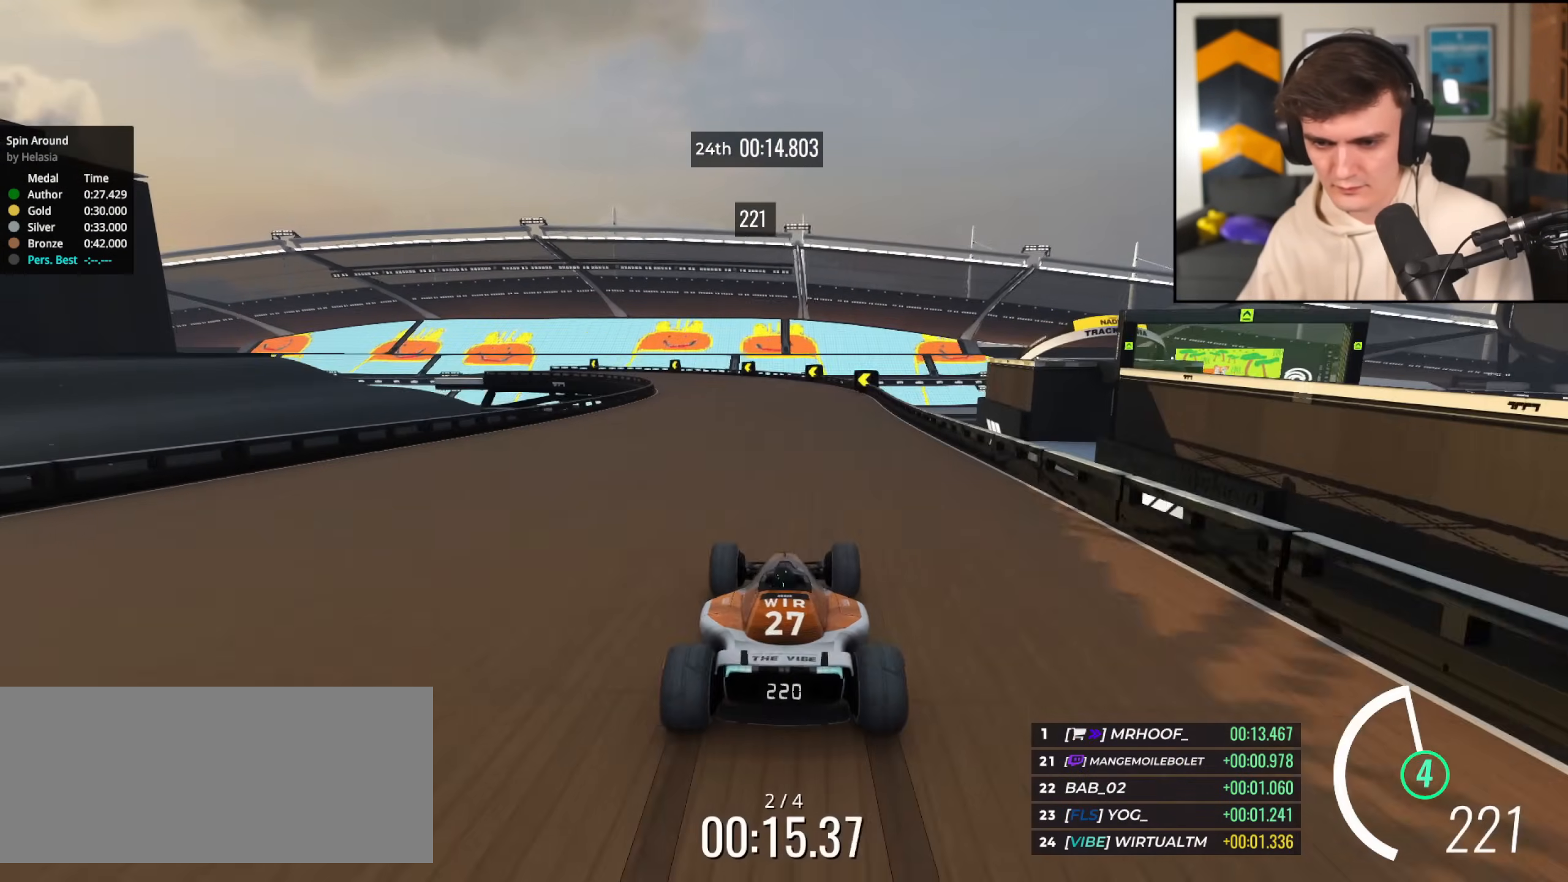
{"keys": ["up"], "events": [[183, "left", "down"], [500, "left", "up"]]}
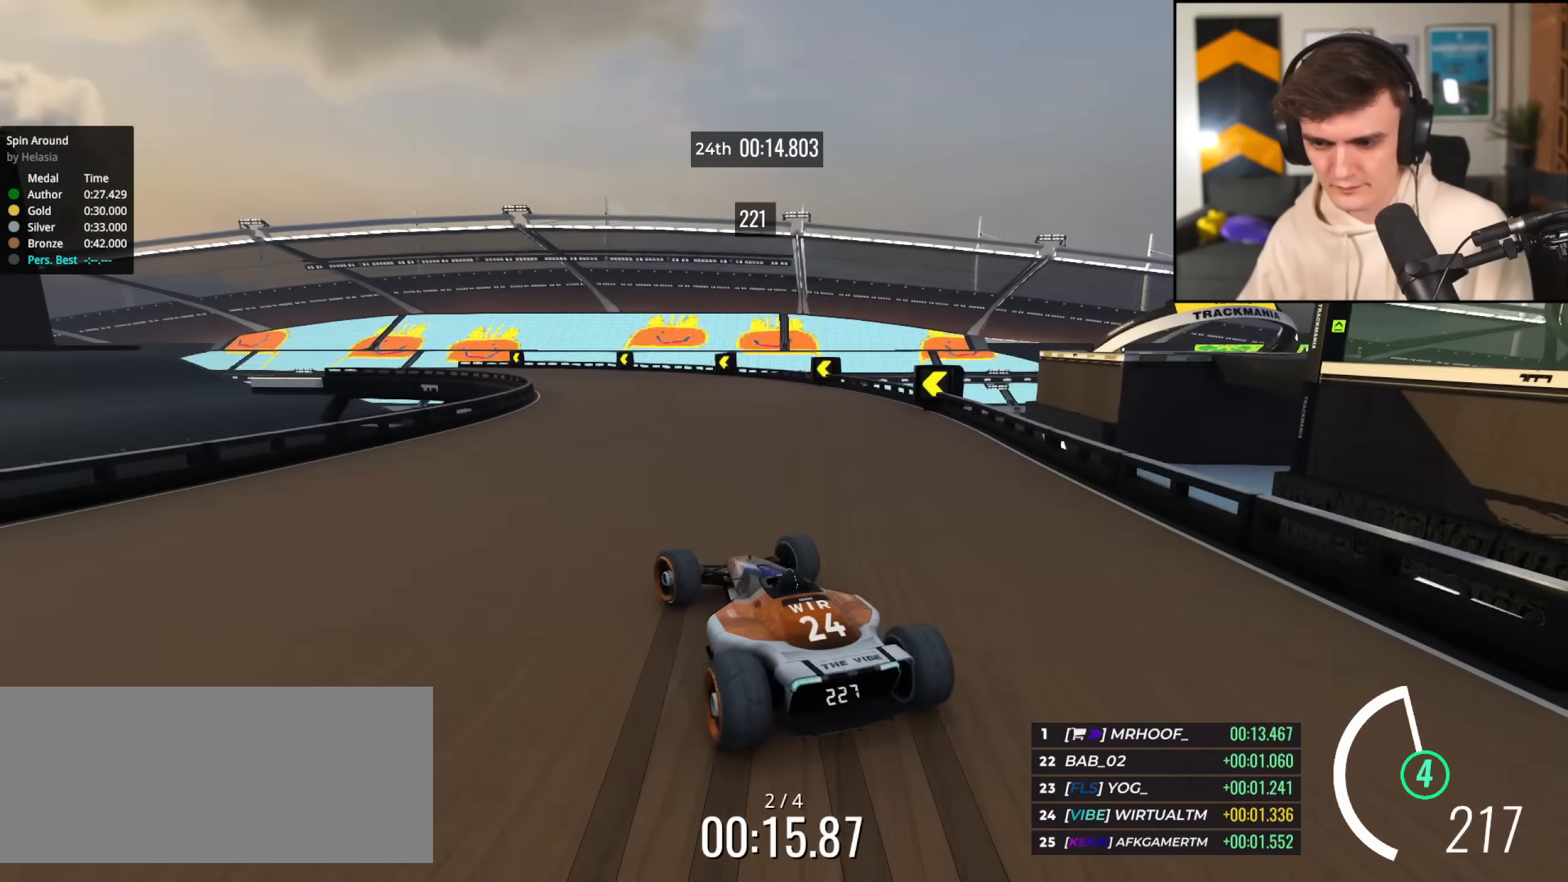
{"keys": ["up"], "events": [[150, "left", "down"], [434, "left", "up"]]}
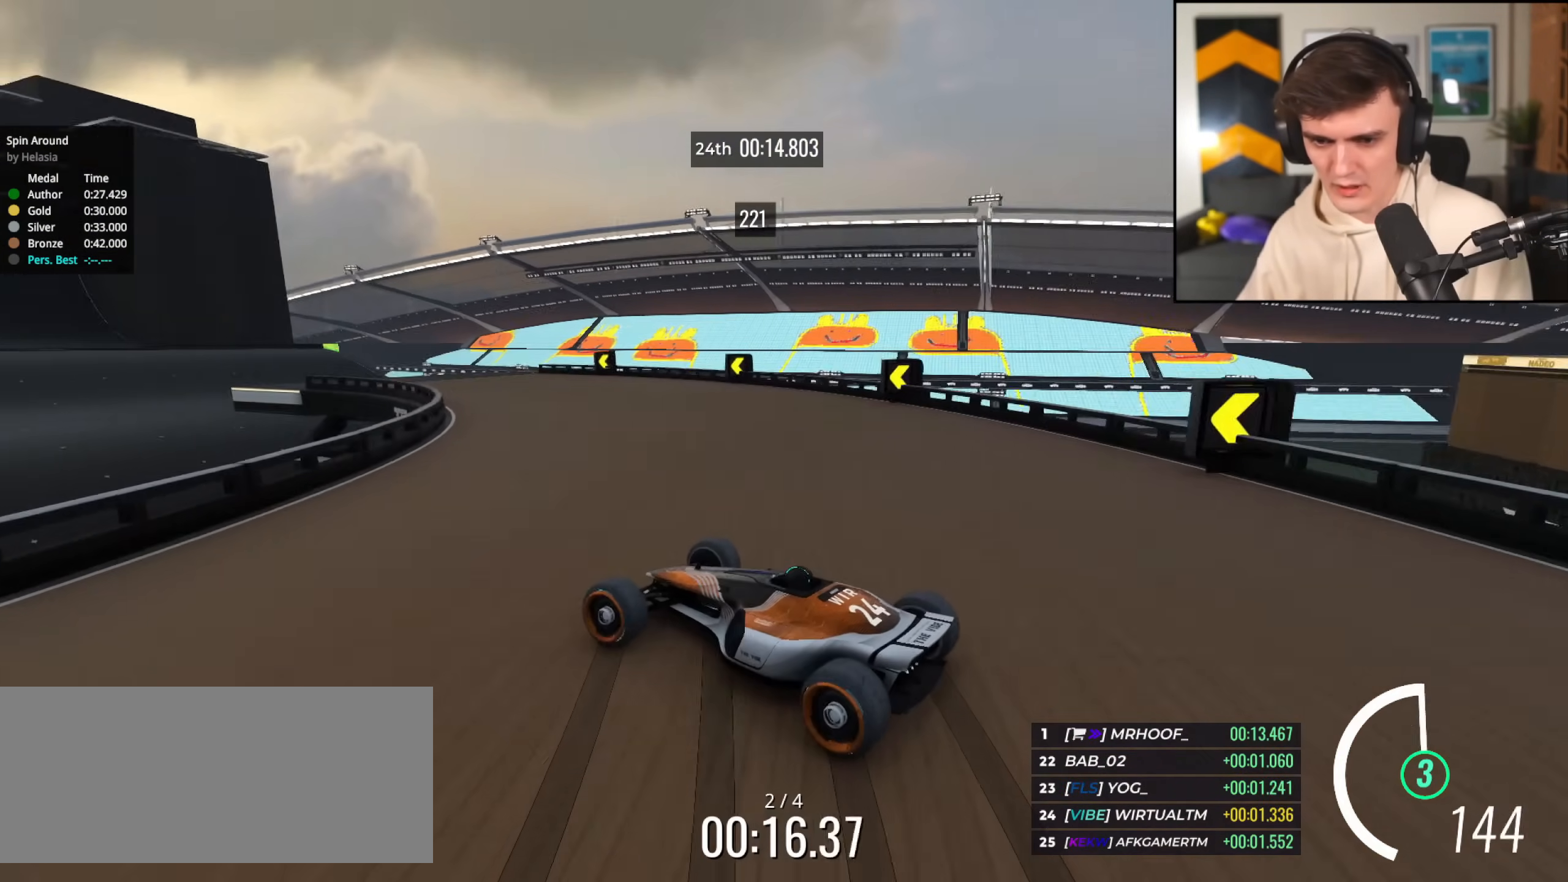
{"keys": ["up"], "events": [[166, "left", "down"], [200, "left", "up"]]}
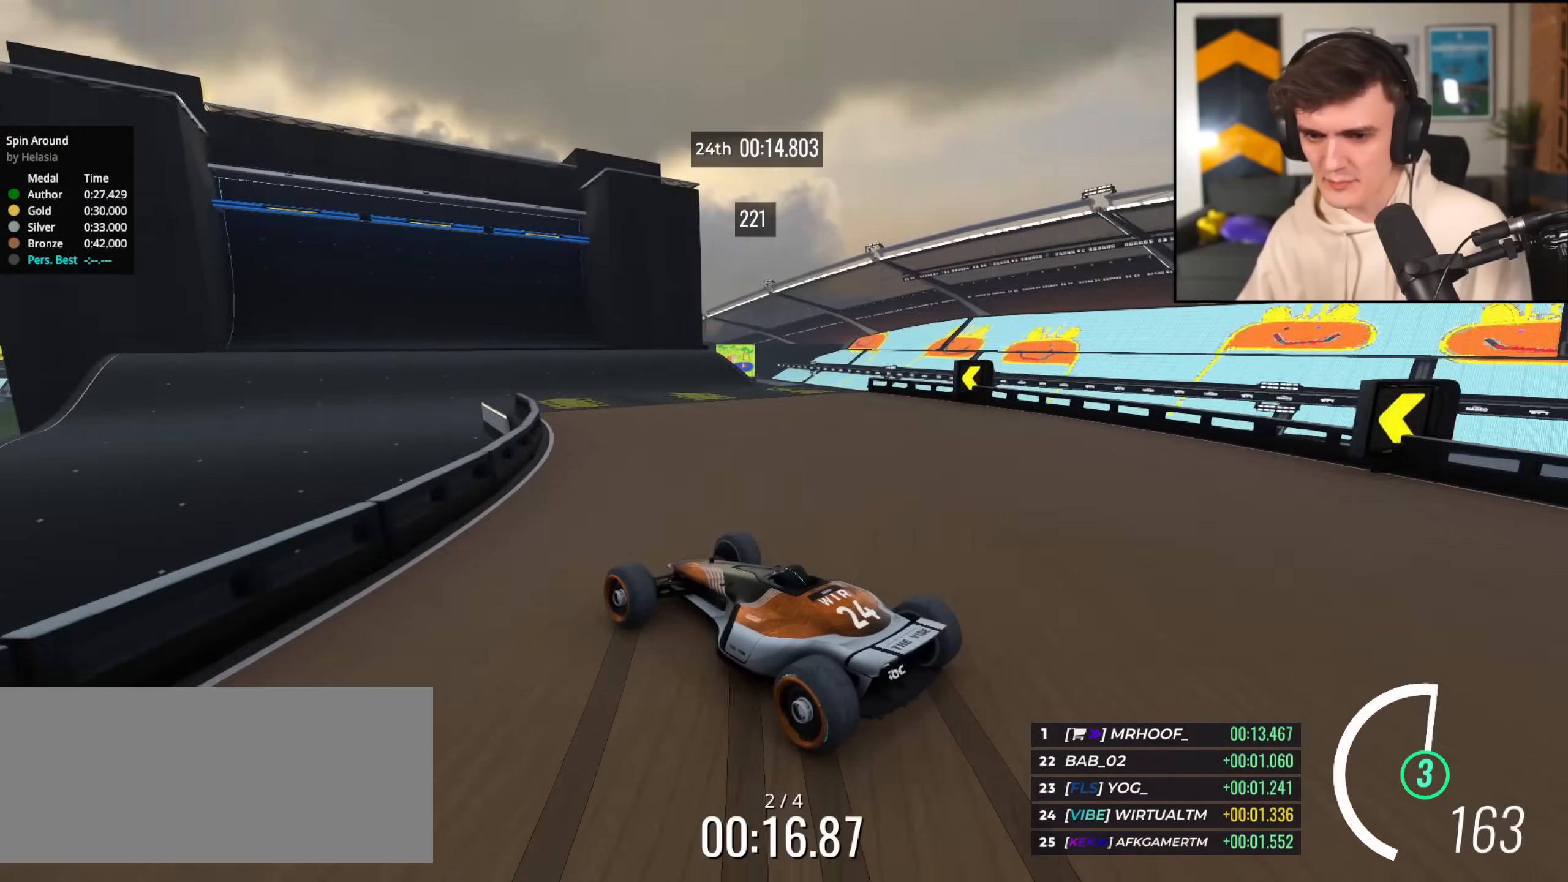
{"keys": ["up"], "events": [[34, "left", "down"], [134, "left", "up"], [184, "right", "down"], [317, "right", "up"]]}
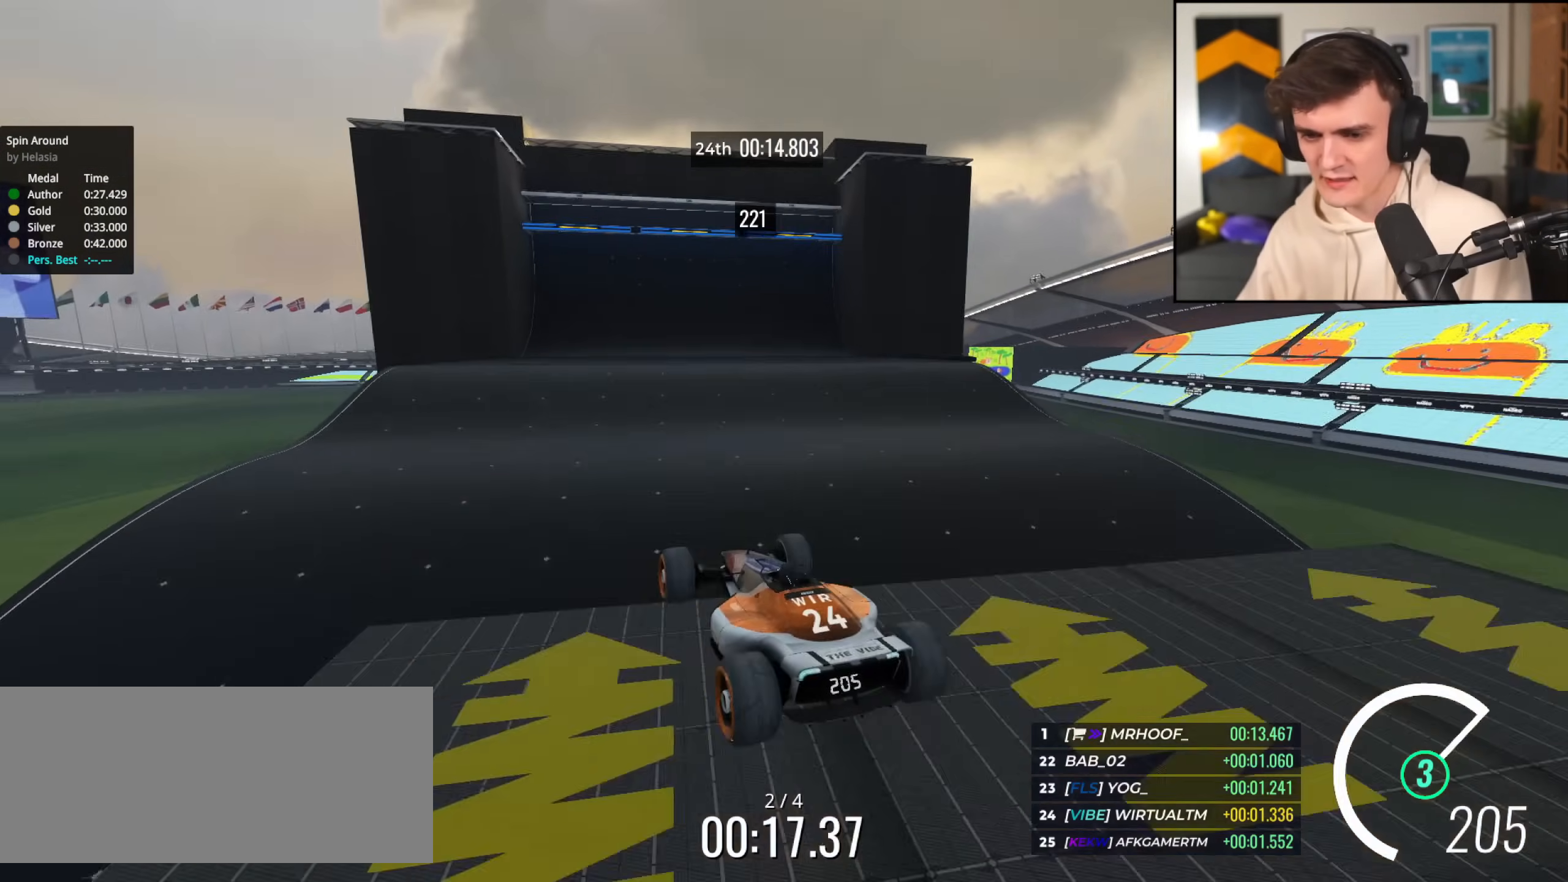
{"keys": ["left", "up"], "events": [[100, "left", "down"], [333, "left", "up"], [467, "left", "down"]]}
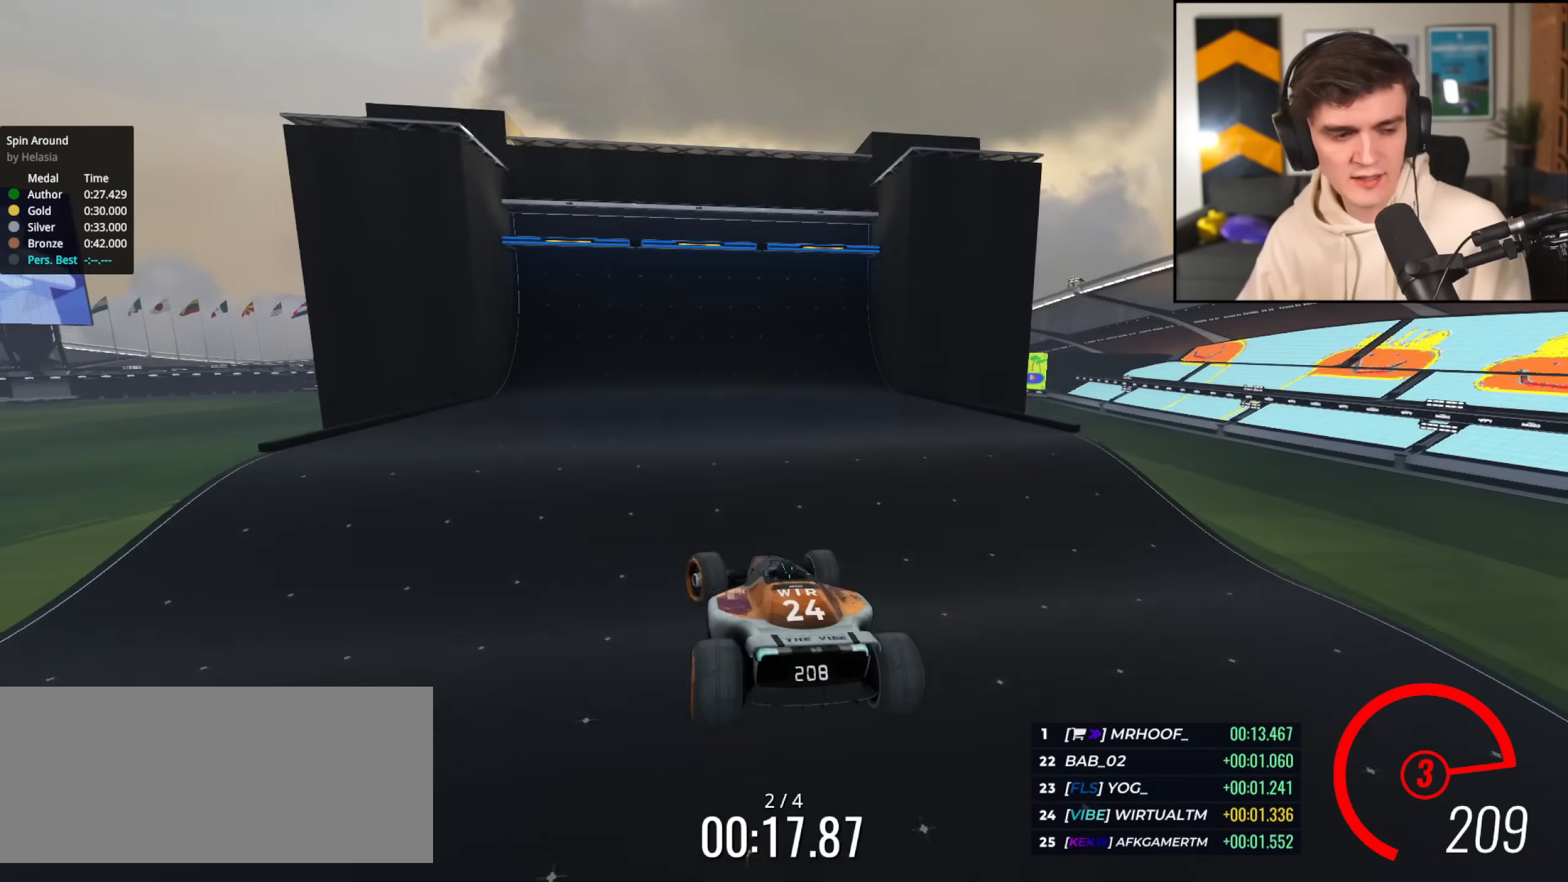
{"keys": ["left", "up"], "events": [[17, "brake", "down"], [117, "brake", "up"]]}
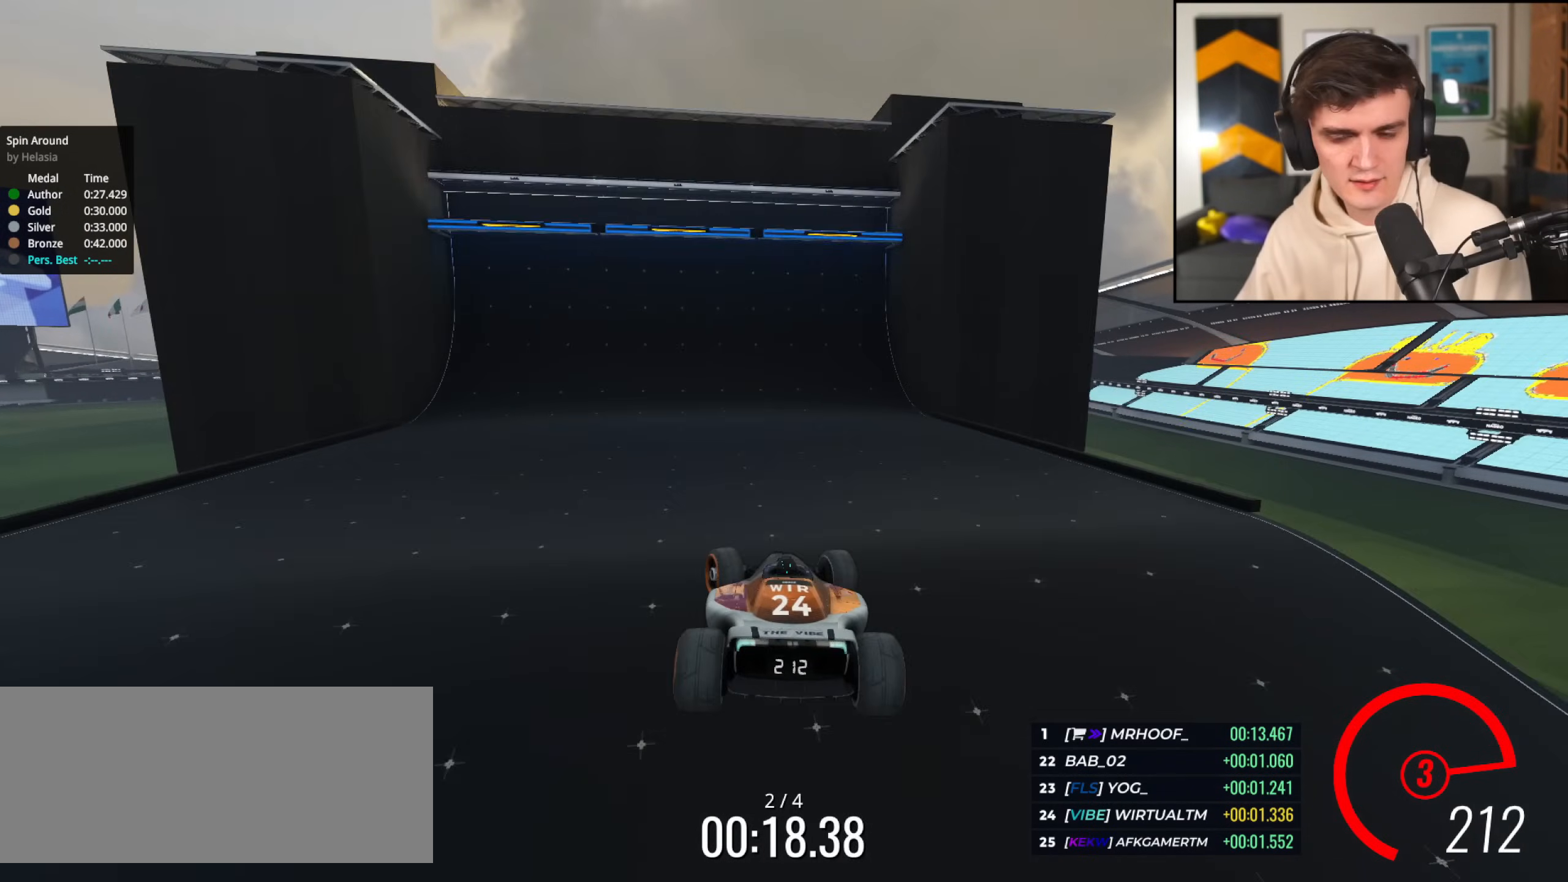
{"keys": ["left", "up"], "events": [[183, "left", "up"], [217, "right", "down"], [367, "right", "up"], [450, "left", "down"]]}
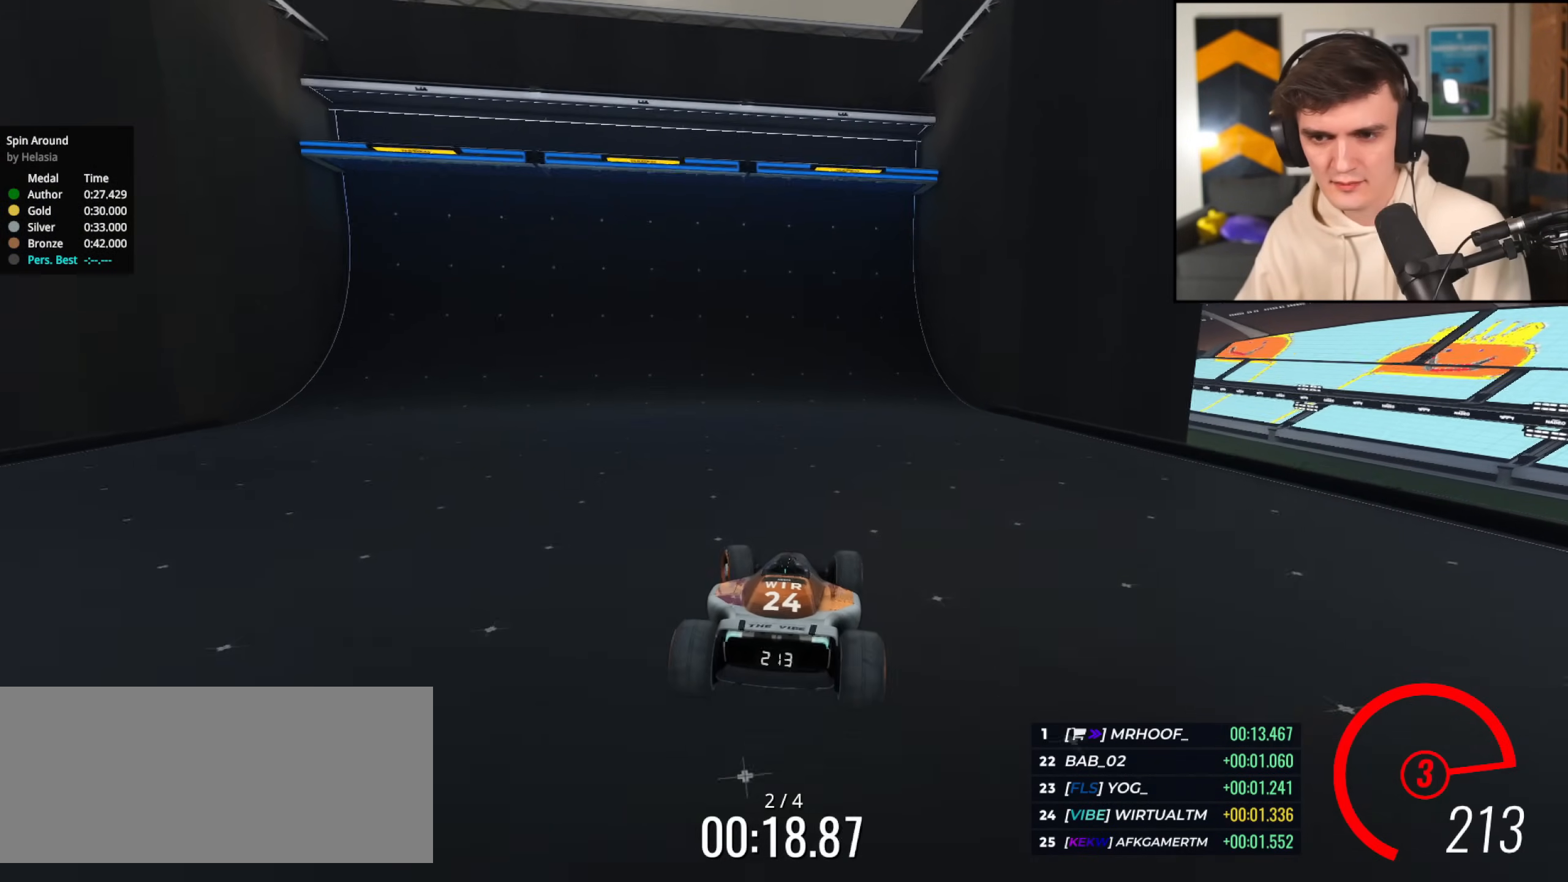
{"keys": ["up"], "events": [[150, "left", "up"], [284, "left", "down"], [384, "left", "up"]]}
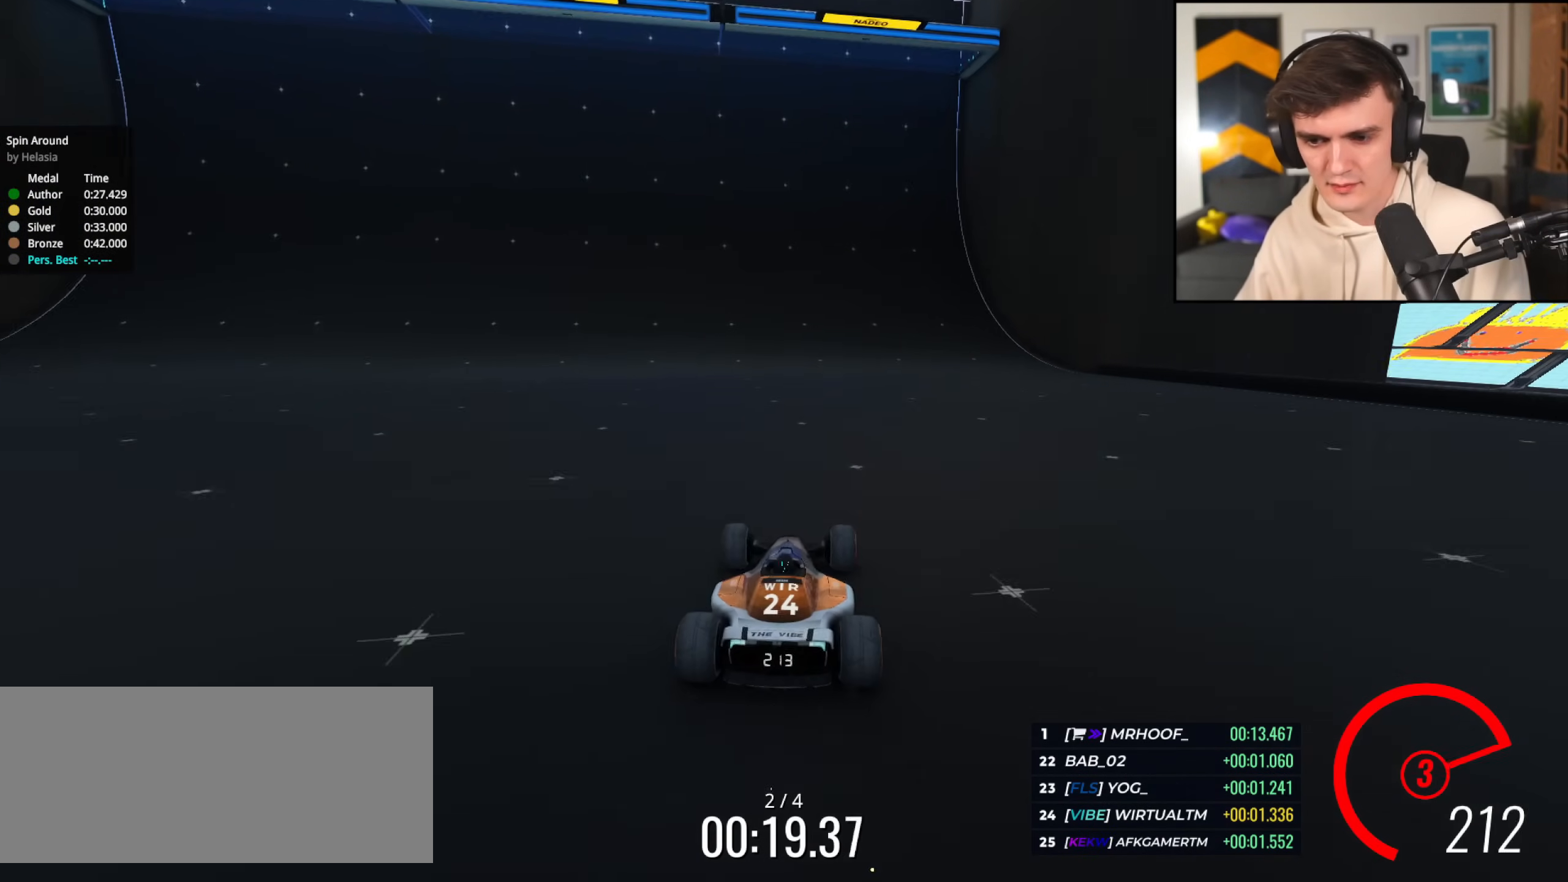
{"keys": ["up"], "events": [[16, "left", "down"], [66, "left", "up"]]}
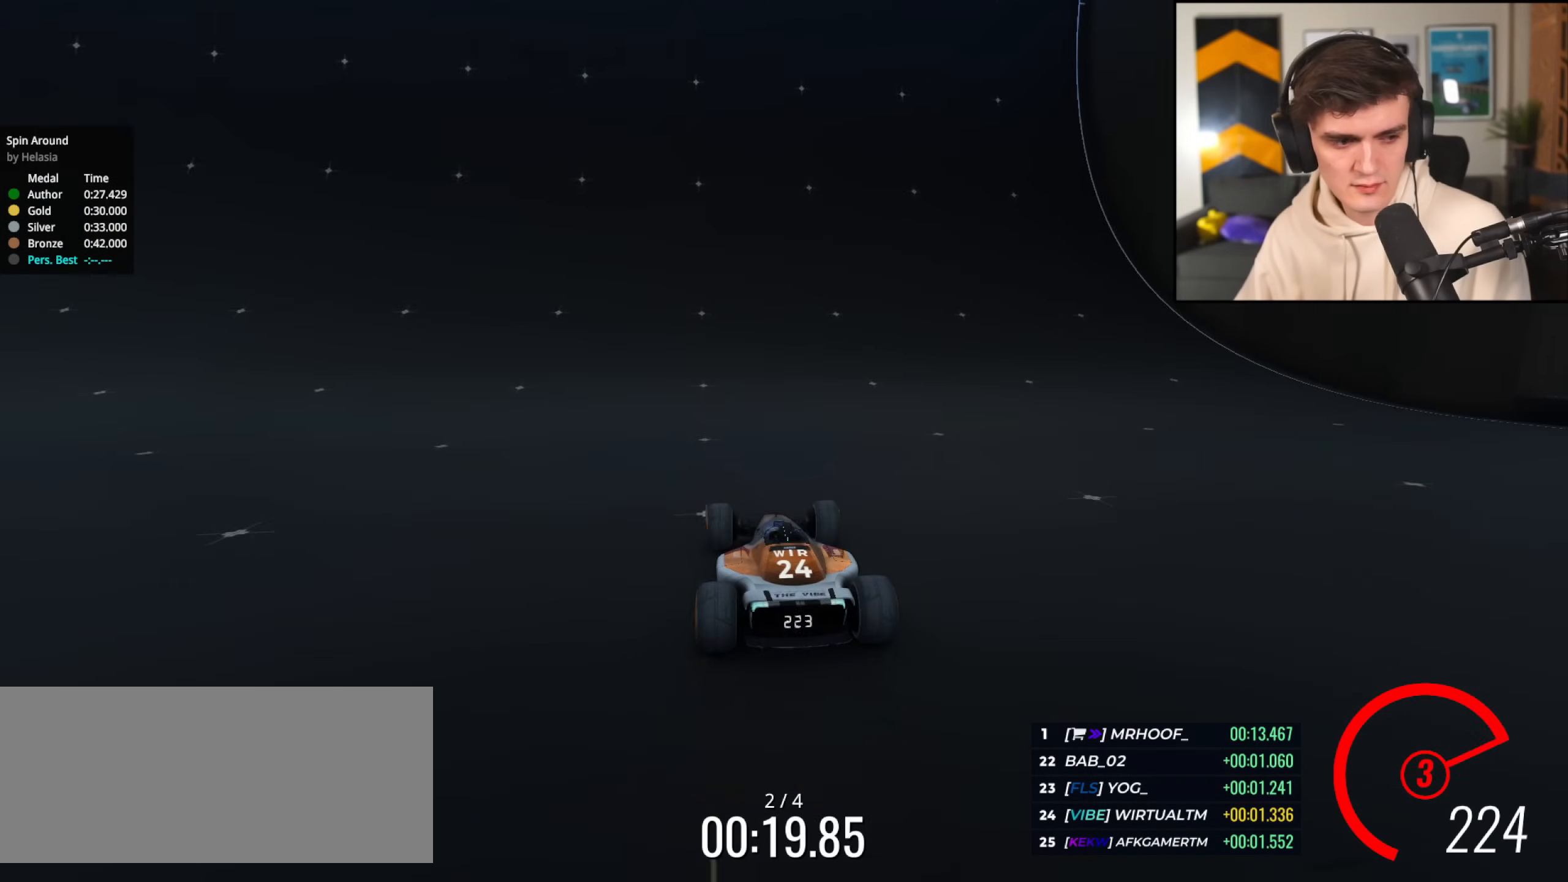
{"keys": ["up"], "events": [[151, "left", "down"], [234, "left", "up"]]}
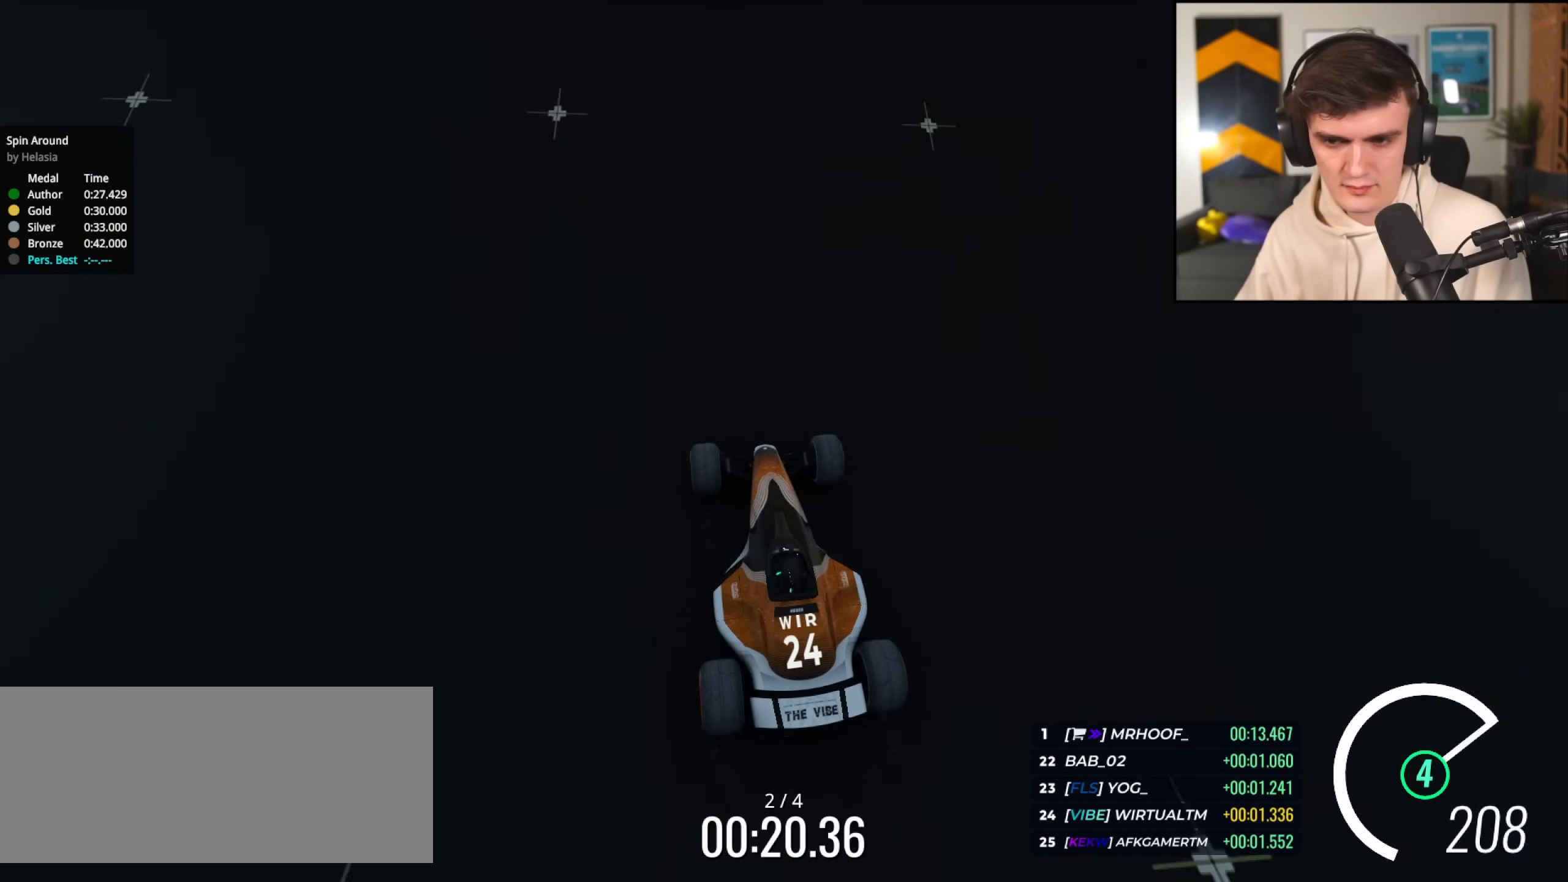
{"keys": ["left", "up"], "events": [[17, "left", "down"]]}
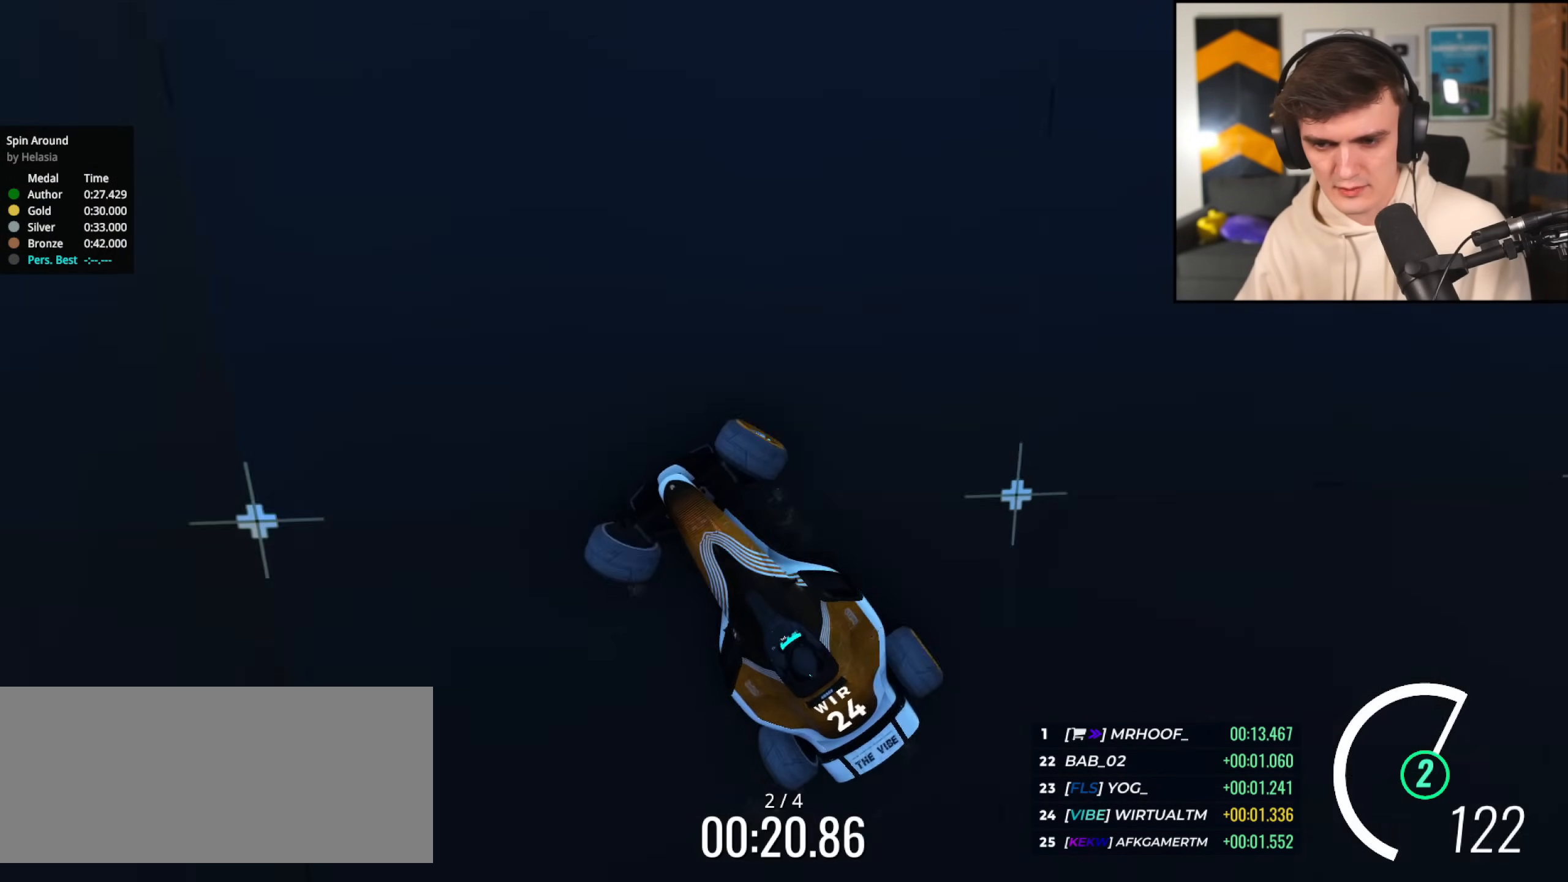
{"keys": ["left", "up"], "events": []}
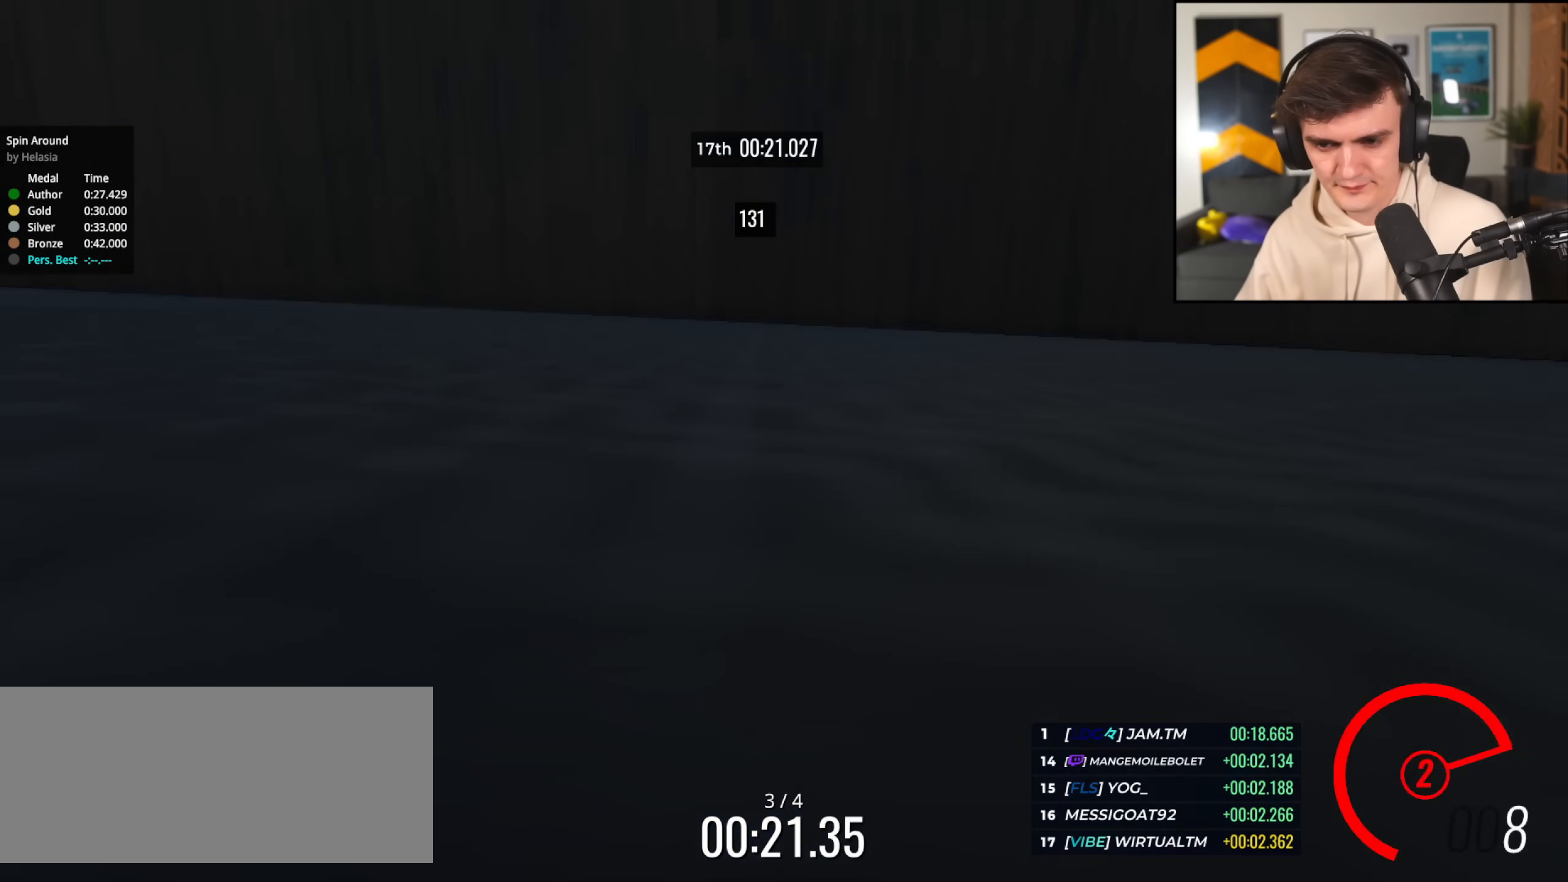
{"keys": ["right", "up"], "events": [[334, "left", "up"], [384, "right", "down"]]}
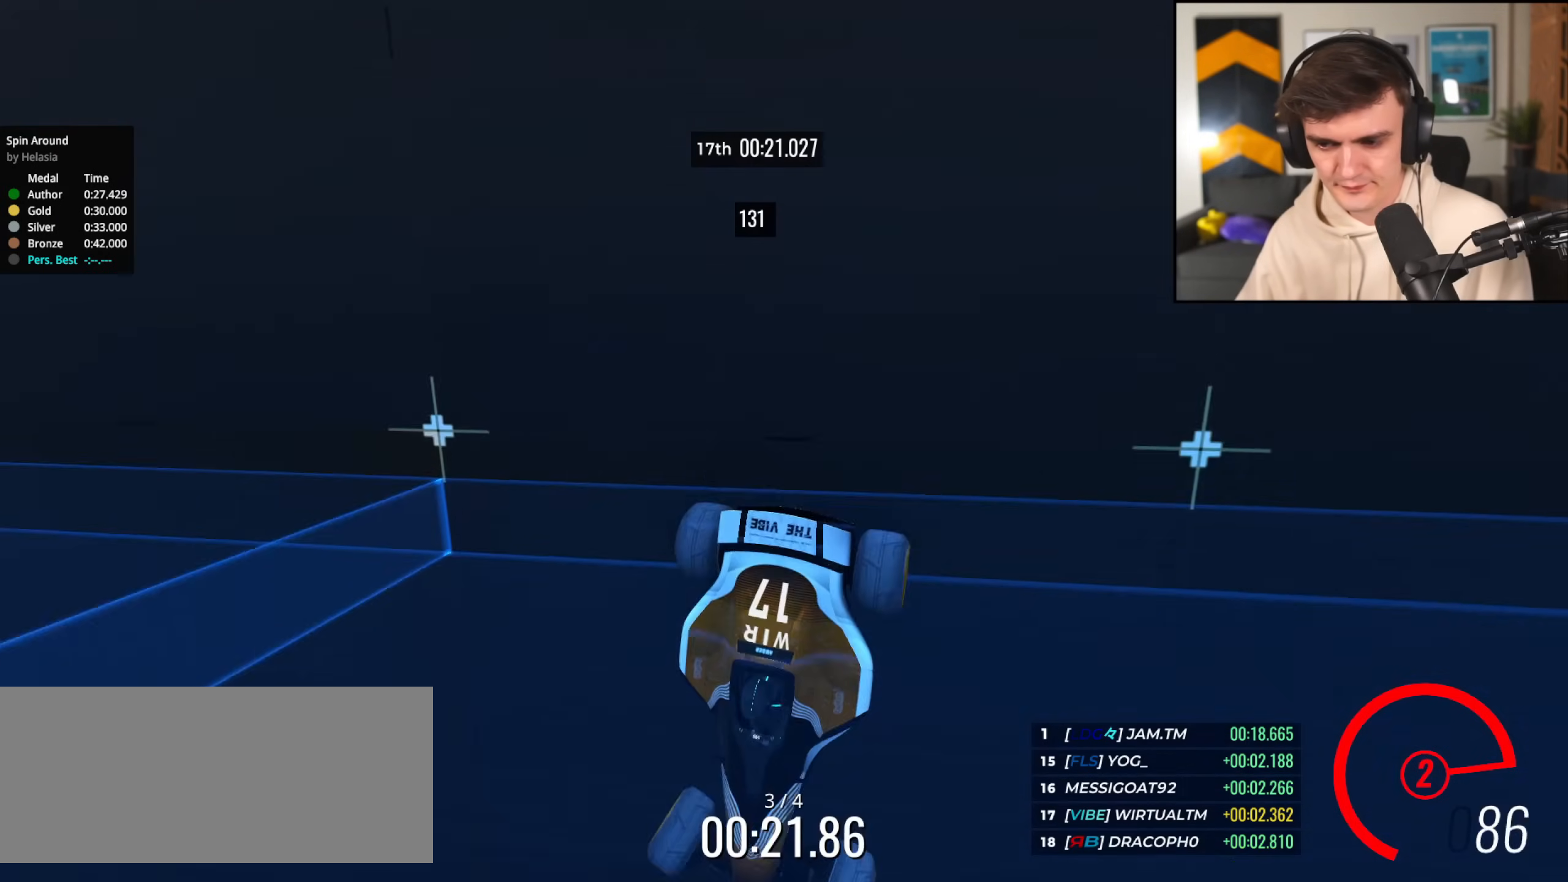
{"keys": ["right", "up"], "events": [[201, "right", "up"], [251, "right", "down"]]}
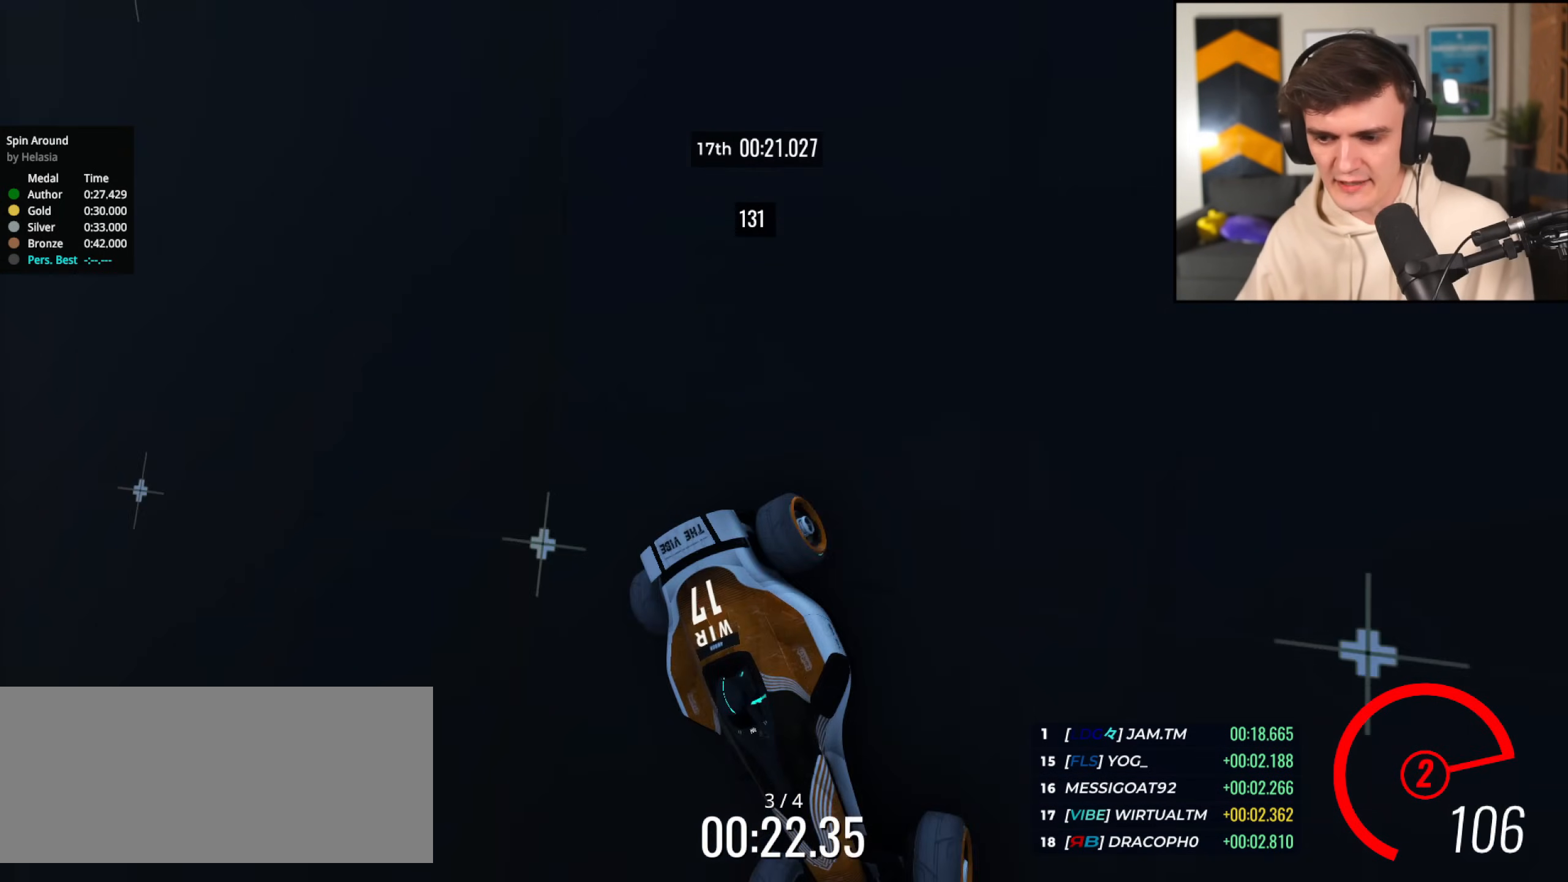
{"keys": ["up"], "events": [[417, "right", "up"]]}